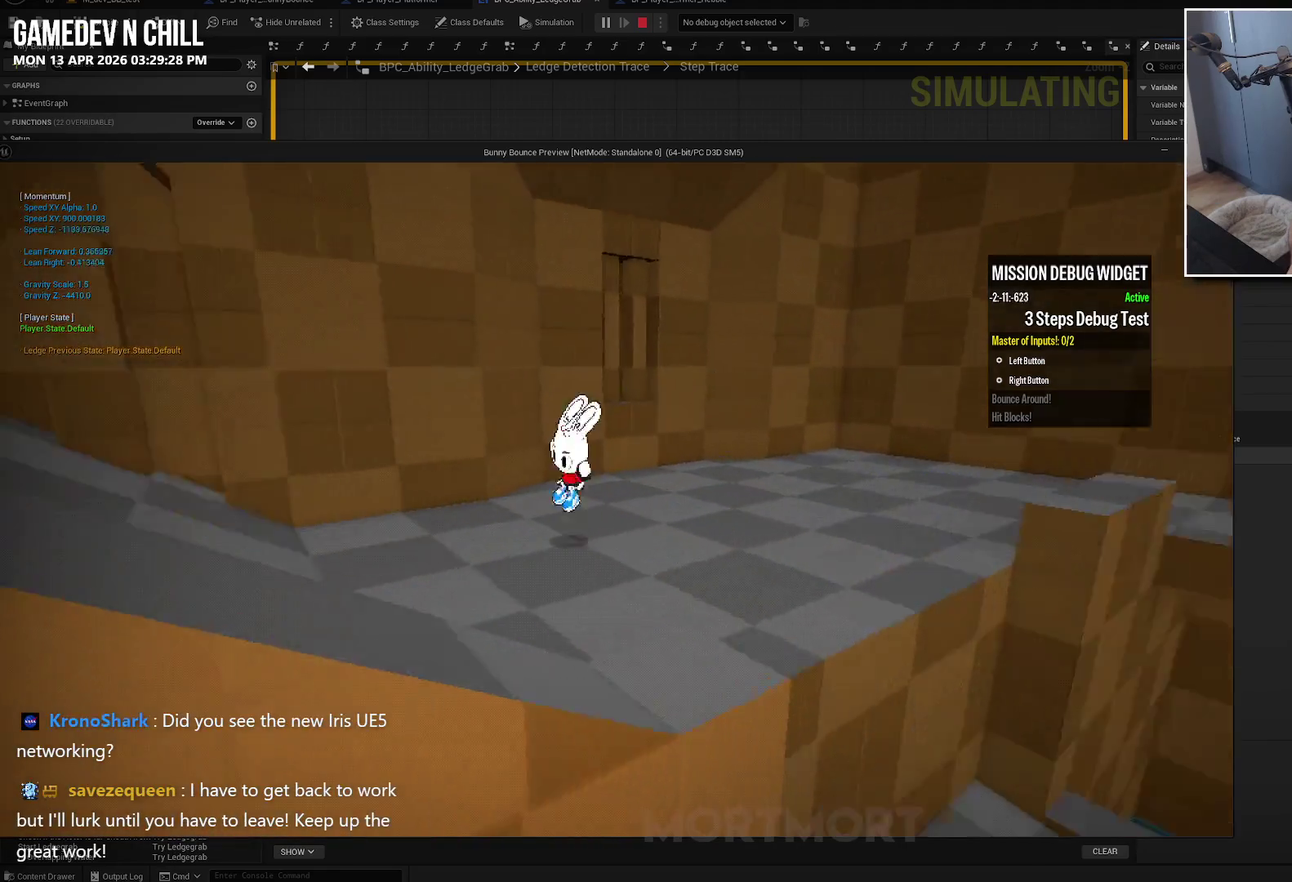
Gameplay with a controller (Xbox layout); each line is a JSON object with the inputs held at the frame after it. "events" lists button and stick changes between this image and that frame as [ms after this image, input, new state], when the widget could be followed in between.
{"buttons": [], "left_stick": "up-left", "right_stick": "center", "events": [[67, "left_stick", "left"], [284, "left_stick", "up-left"], [484, "right_stick", "center"]]}
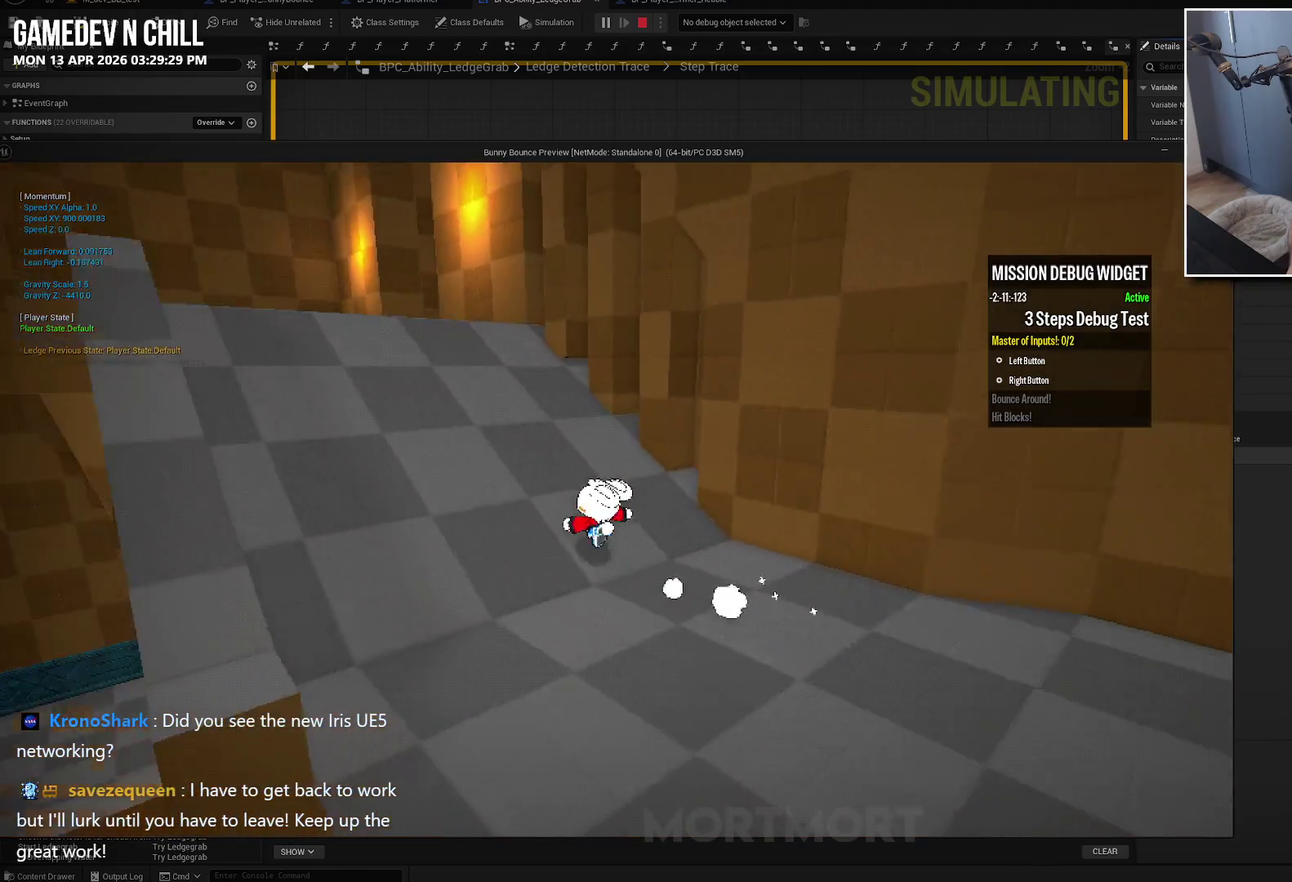
{"buttons": [], "left_stick": "up-left", "right_stick": "center", "events": []}
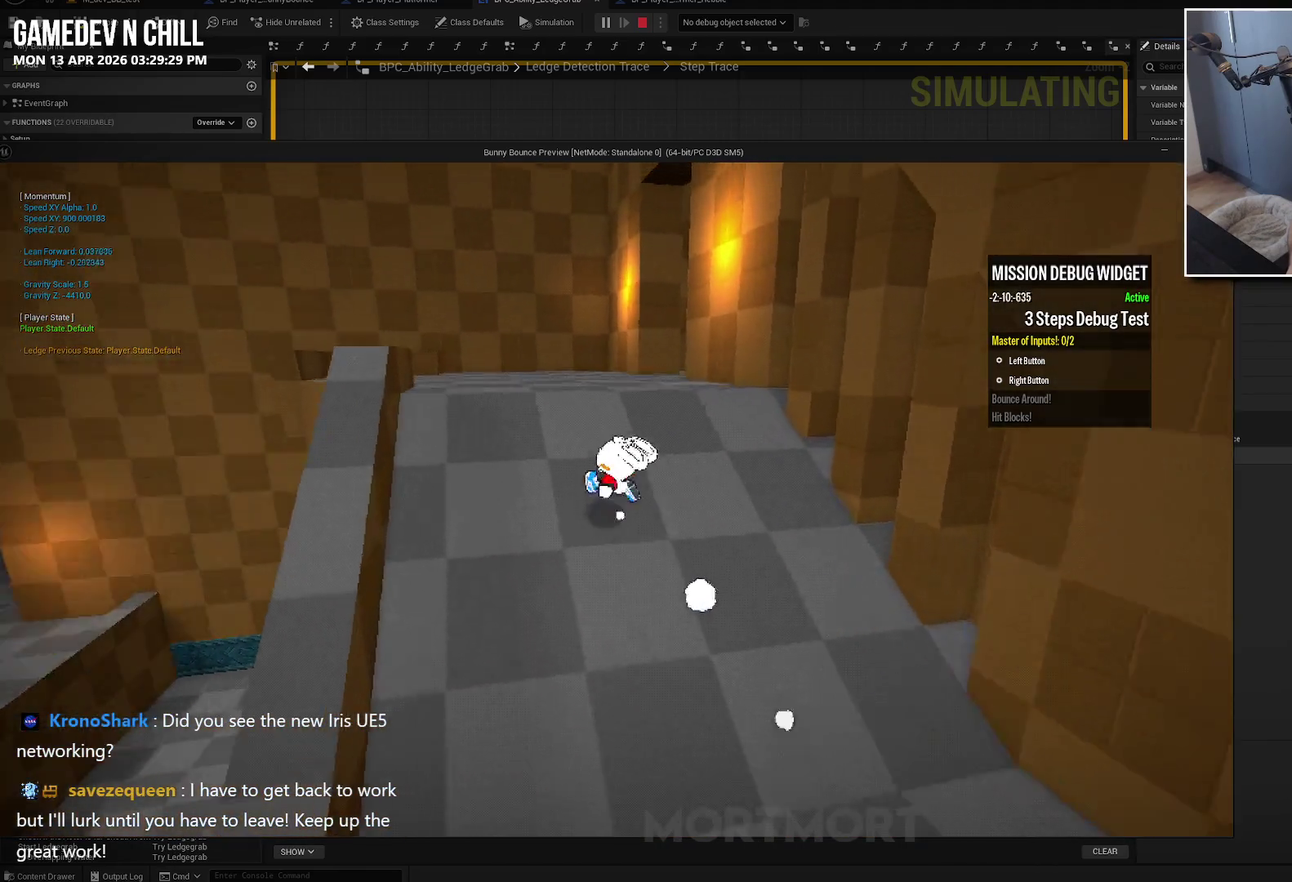
{"buttons": [], "left_stick": "down", "right_stick": "right", "events": [[50, "left_stick", "left"], [284, "left_stick", "down"], [500, "right_stick", "right"]]}
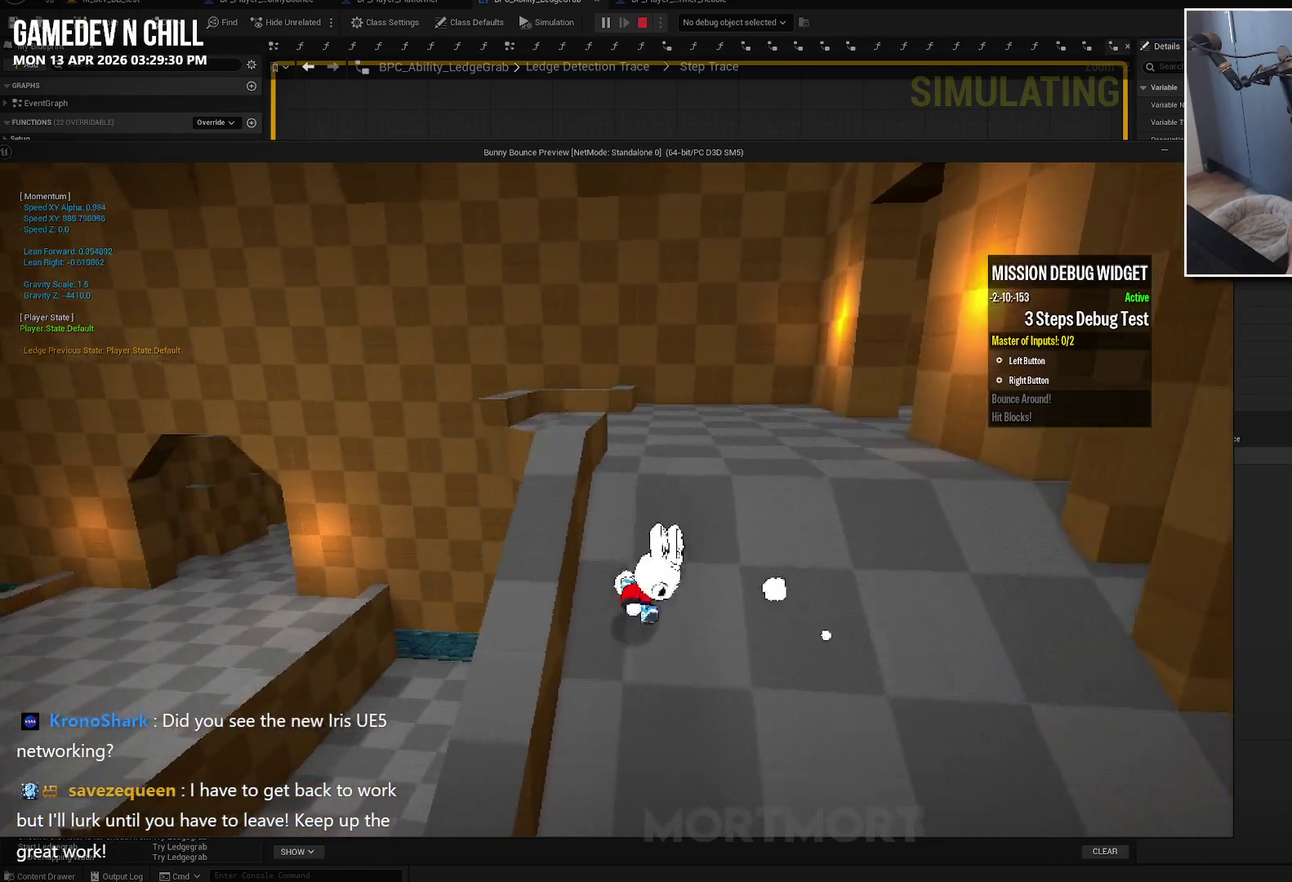
{"buttons": [], "left_stick": "right", "right_stick": "right", "events": [[184, "left_stick", "down-right"], [334, "left_stick", "right"]]}
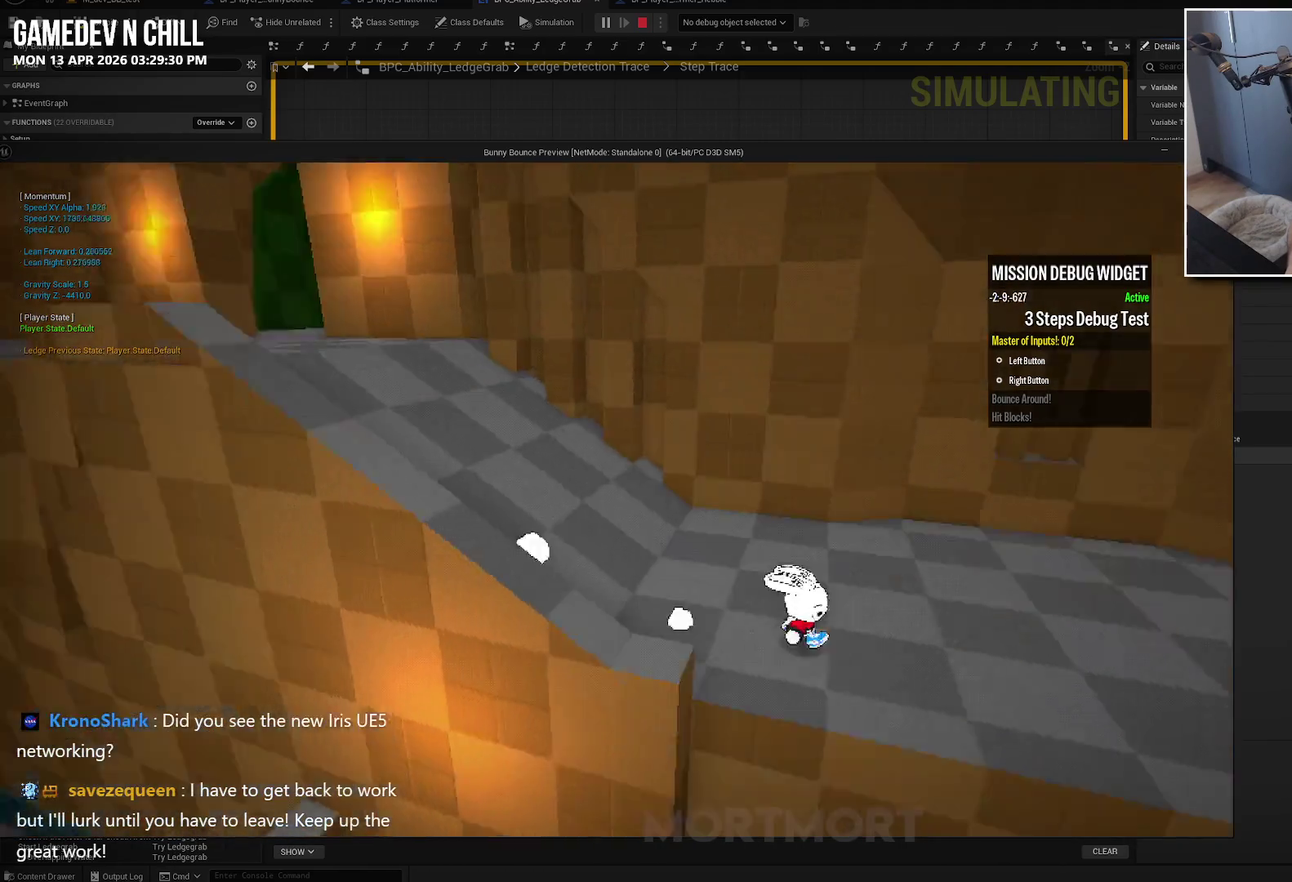
{"buttons": [], "left_stick": "left", "right_stick": "center", "events": [[84, "left_stick", "up"], [134, "right_stick", "center"], [167, "left_stick", "up-left"], [234, "left_stick", "left"]]}
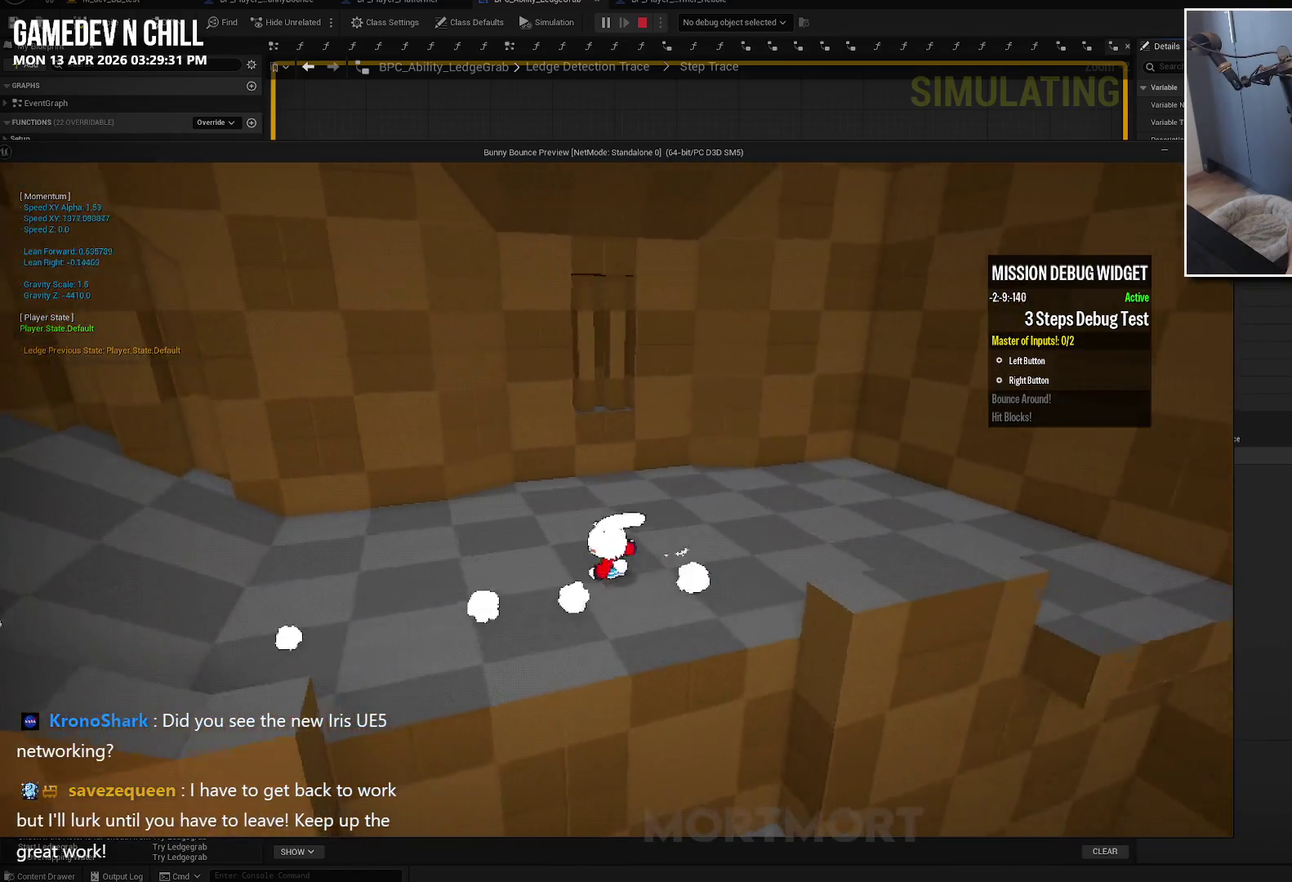
{"buttons": [], "left_stick": "up-left", "right_stick": "center", "events": [[417, "left_stick", "up-left"]]}
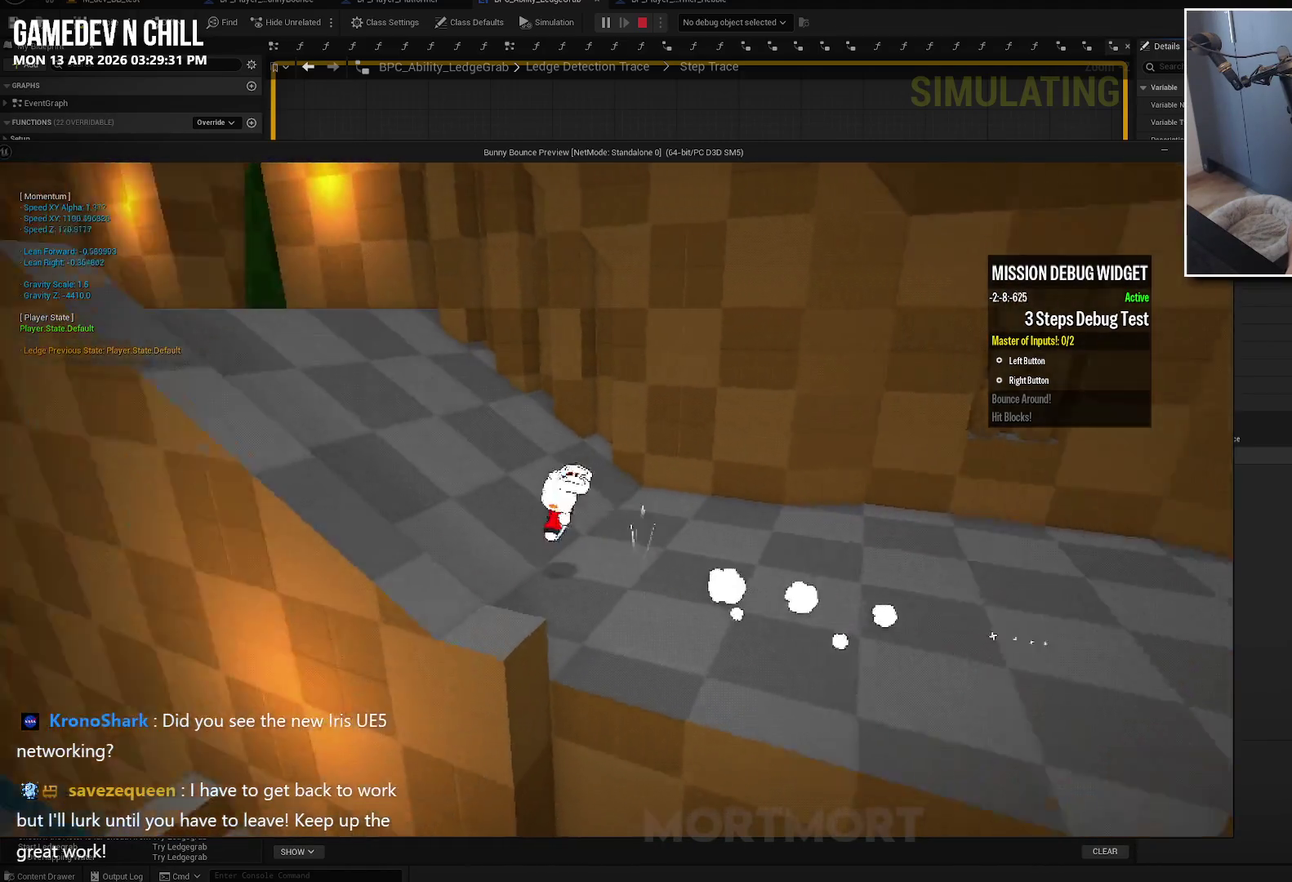
{"buttons": ["A"], "left_stick": "up-left", "right_stick": "center", "events": [[50, "A", "down"]]}
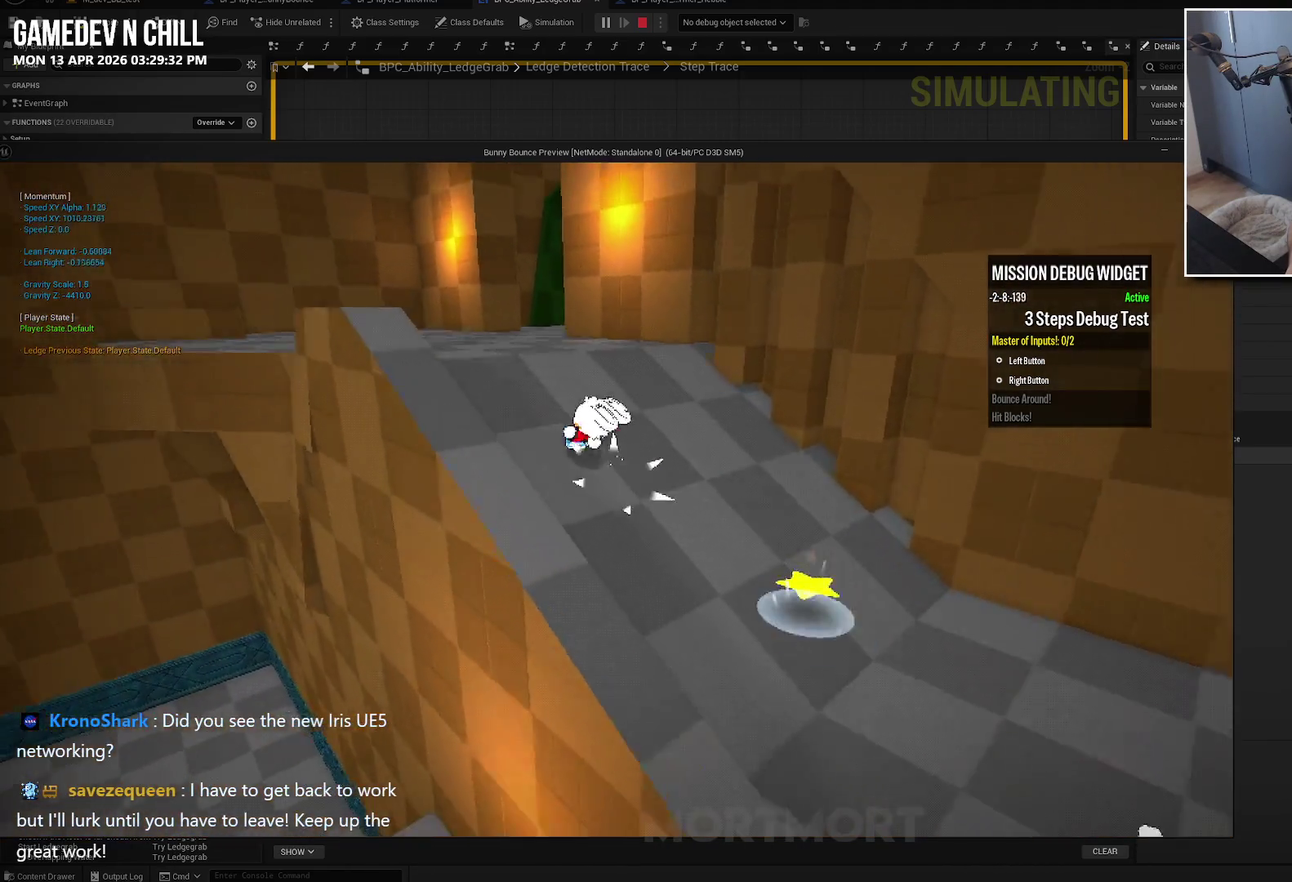
{"buttons": [], "left_stick": "up", "right_stick": "left", "events": [[117, "A", "up"], [150, "left_stick", "up"], [267, "left_stick", "up-right"], [300, "right_stick", "left"], [367, "left_stick", "right"], [450, "left_stick", "up-right"], [500, "left_stick", "up"]]}
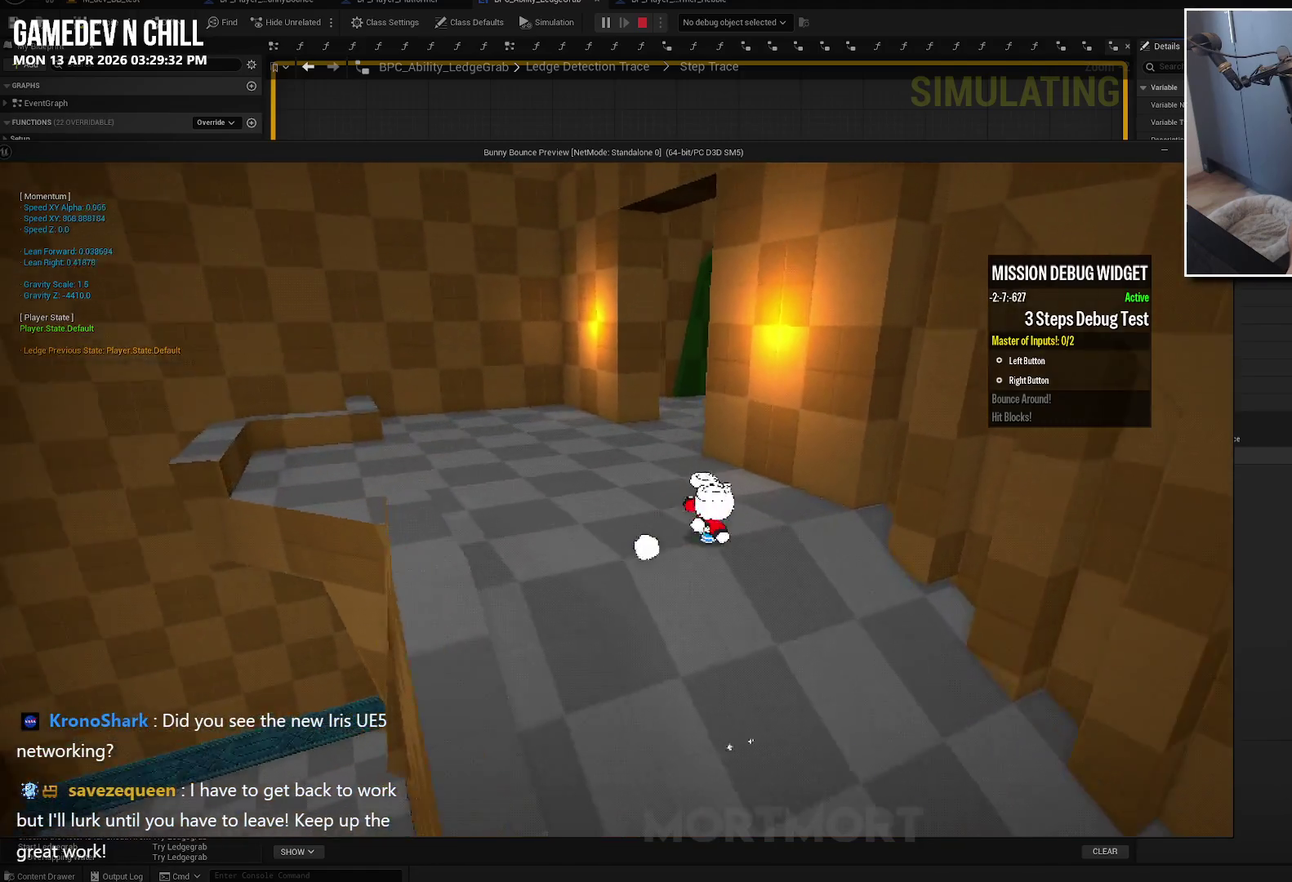
{"buttons": [], "left_stick": "up", "right_stick": "left", "events": [[134, "left_stick", "up-left"], [367, "left_stick", "up"]]}
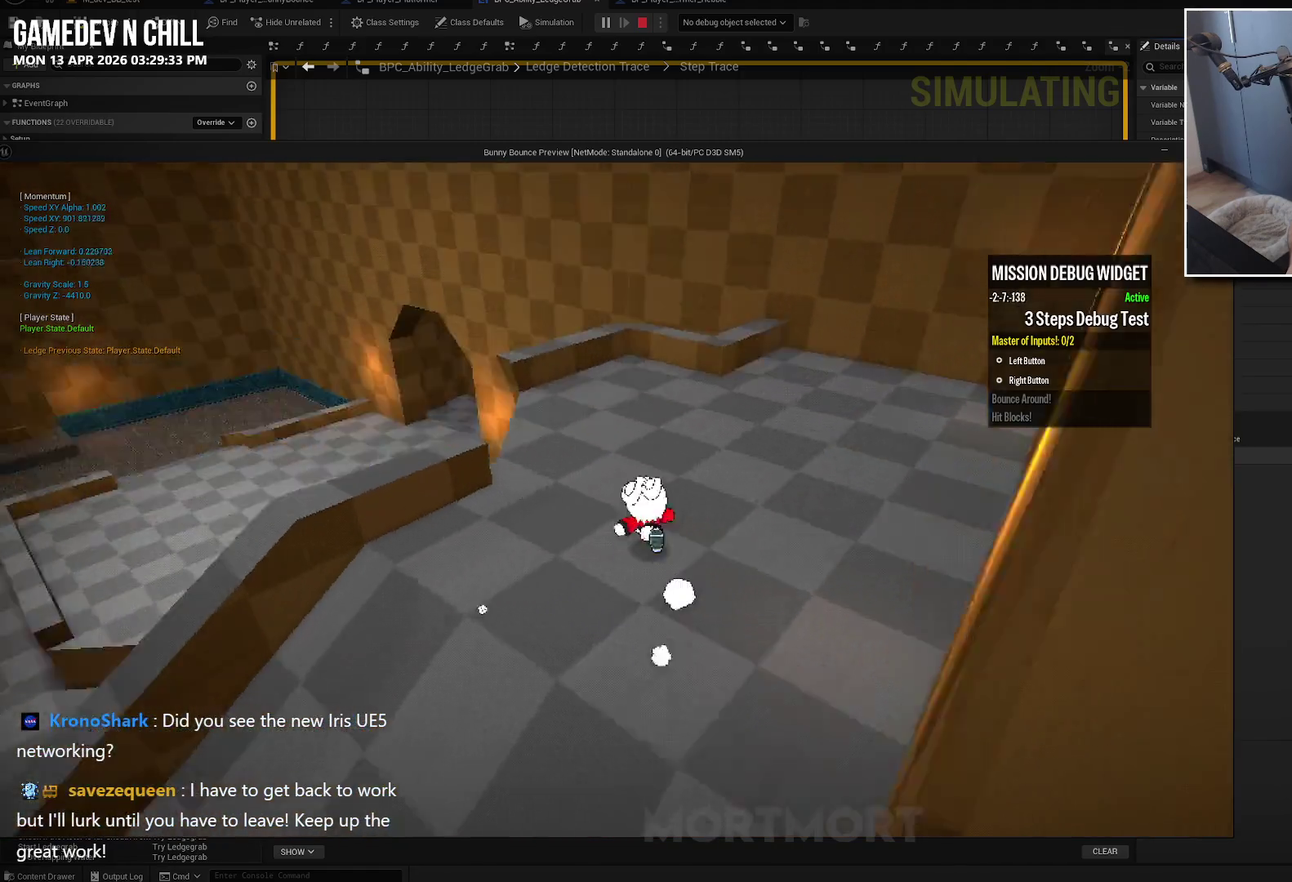
{"buttons": ["L2"], "left_stick": "up-left", "right_stick": "center", "events": [[34, "right_stick", "up-left"], [117, "right_stick", "center"], [450, "L2", "down"], [500, "left_stick", "up-left"]]}
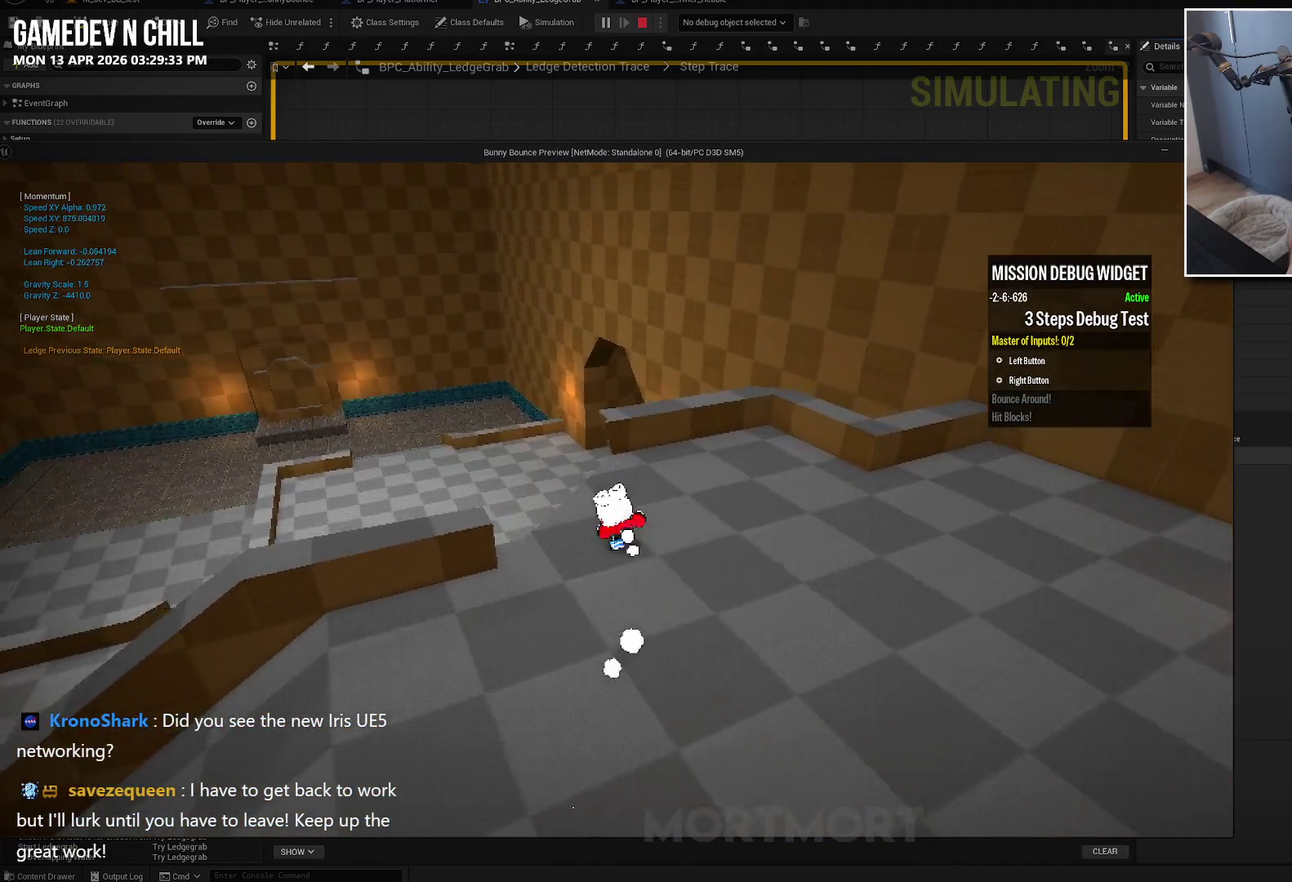
{"buttons": [], "left_stick": "up", "right_stick": "center", "events": [[67, "B", "down"], [167, "L2", "up"], [200, "B", "up"], [384, "left_stick", "up"]]}
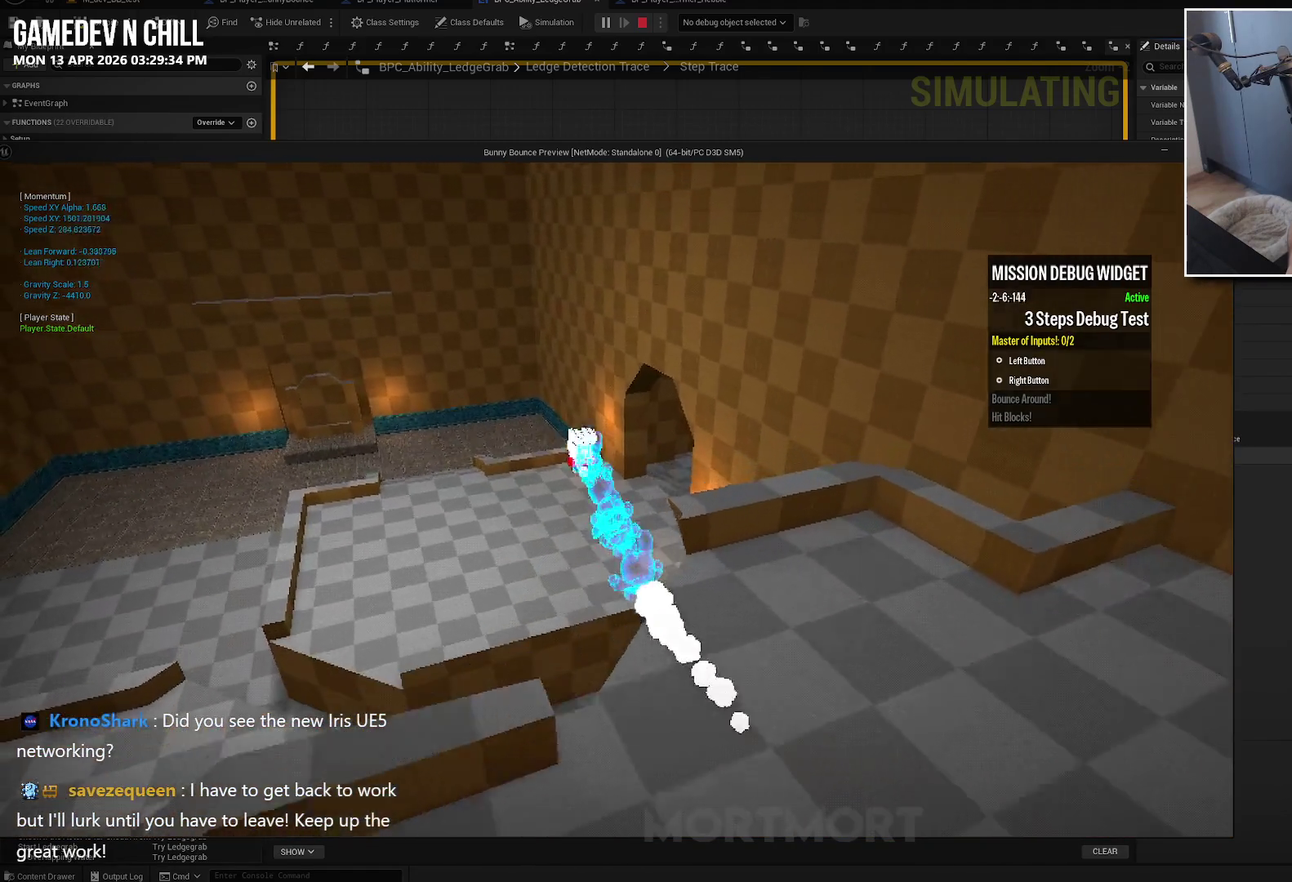
{"buttons": [], "left_stick": "up", "right_stick": "left", "events": [[200, "right_stick", "left"]]}
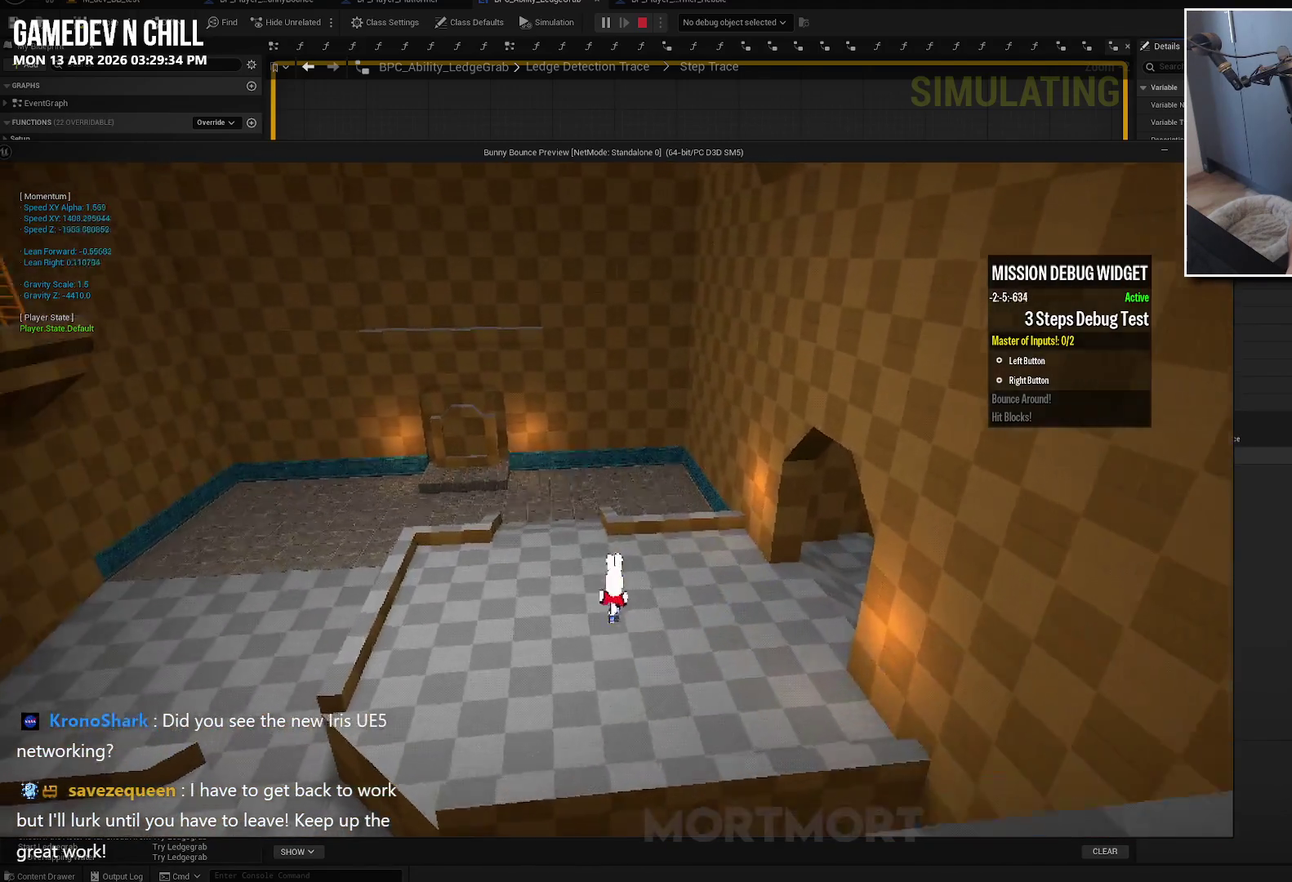
{"buttons": [], "left_stick": "up", "right_stick": "left", "events": [[267, "right_stick", "up-left"], [384, "right_stick", "left"]]}
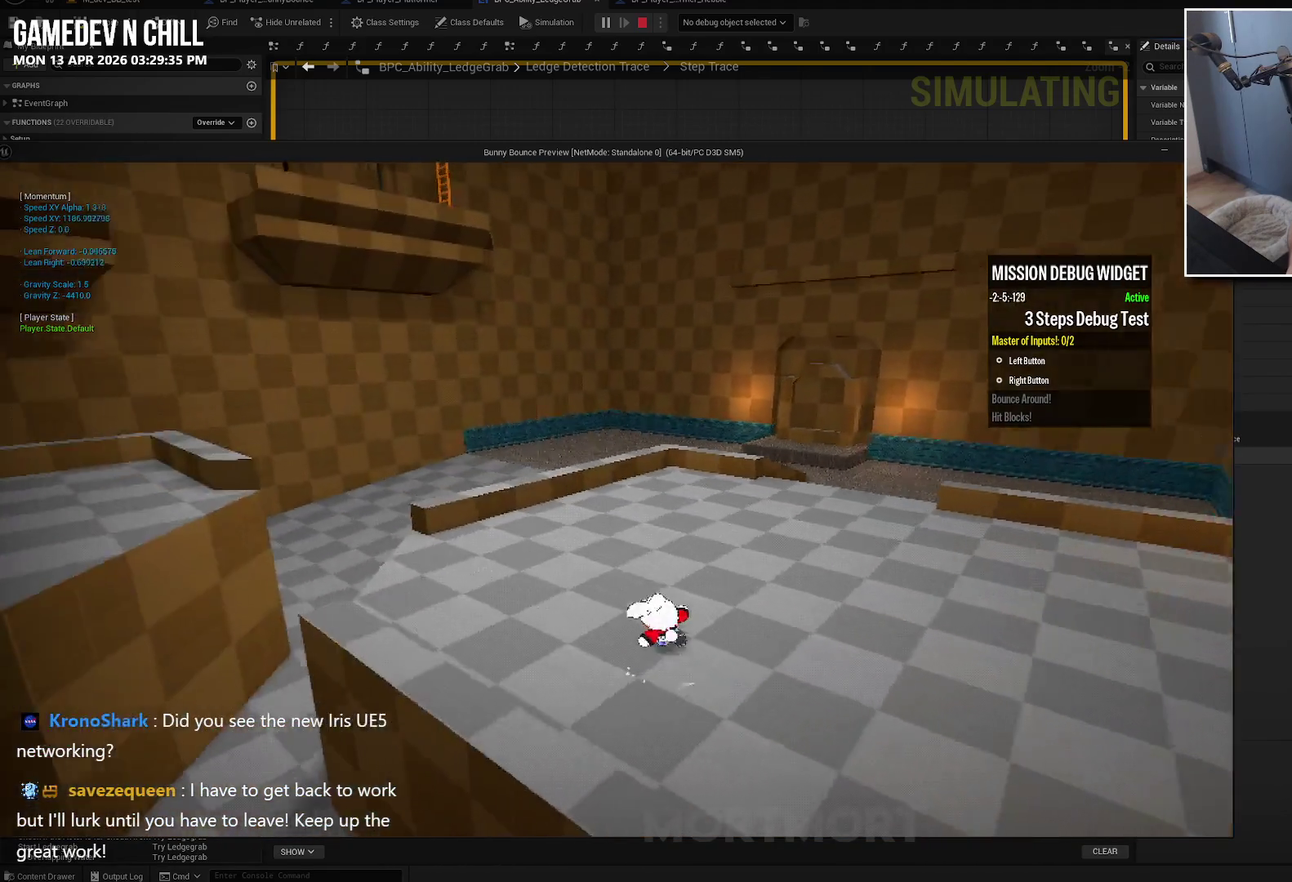
{"buttons": [], "left_stick": "left", "right_stick": "center", "events": [[17, "right_stick", "center"], [67, "left_stick", "up-left"], [417, "left_stick", "left"]]}
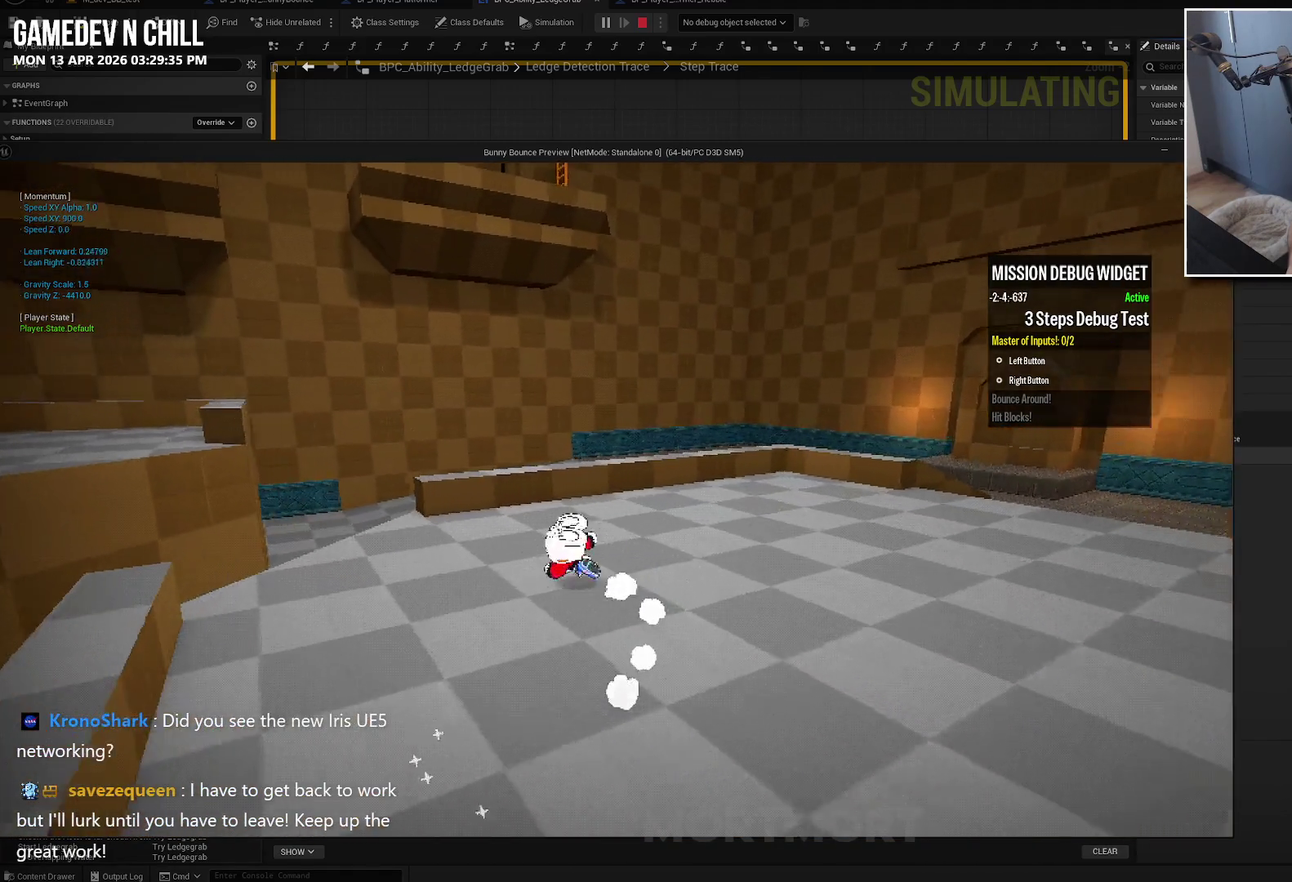
{"buttons": [], "left_stick": "up-left", "right_stick": "center", "events": [[384, "left_stick", "up-left"]]}
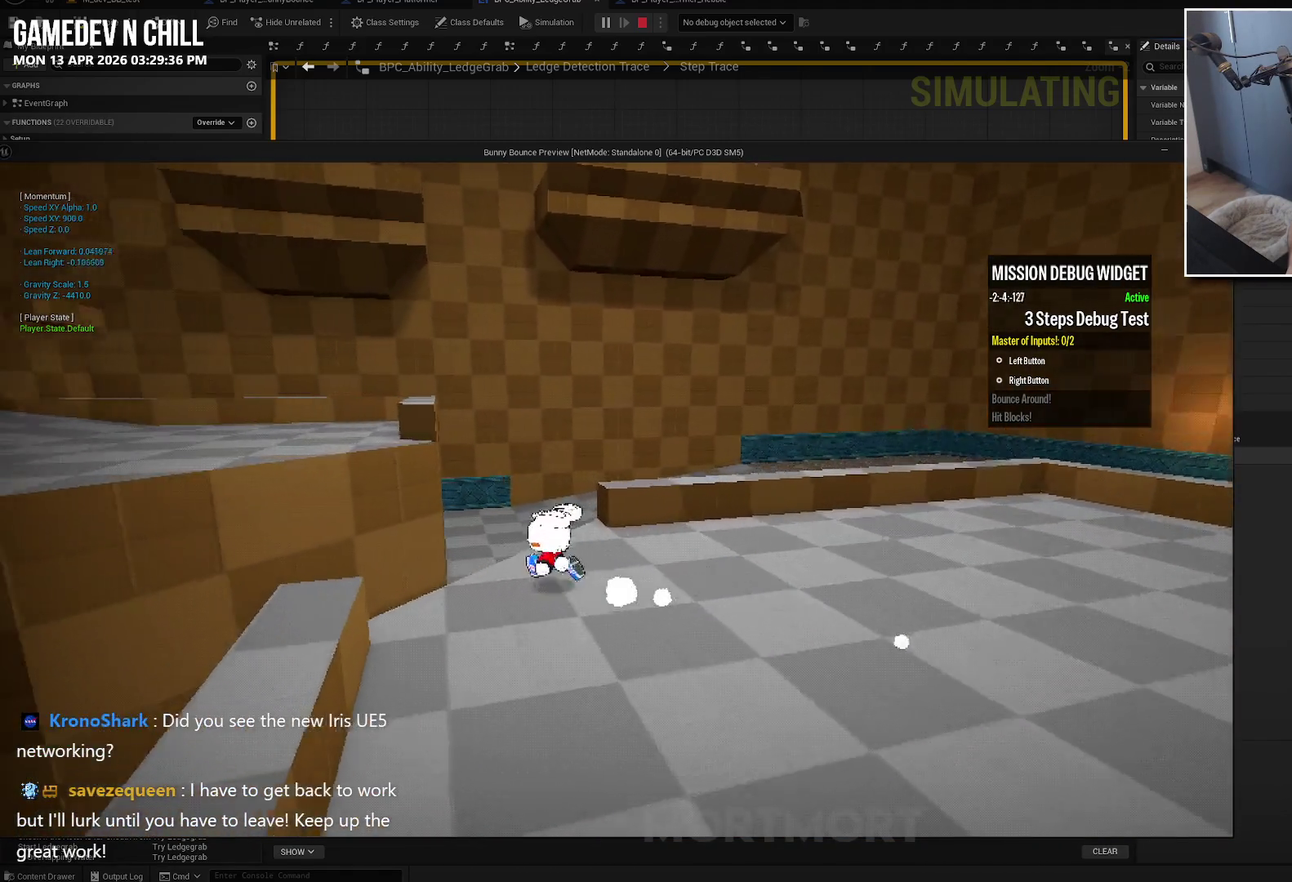
{"buttons": ["A"], "left_stick": "up-left", "right_stick": "center", "events": [[84, "A", "down"]]}
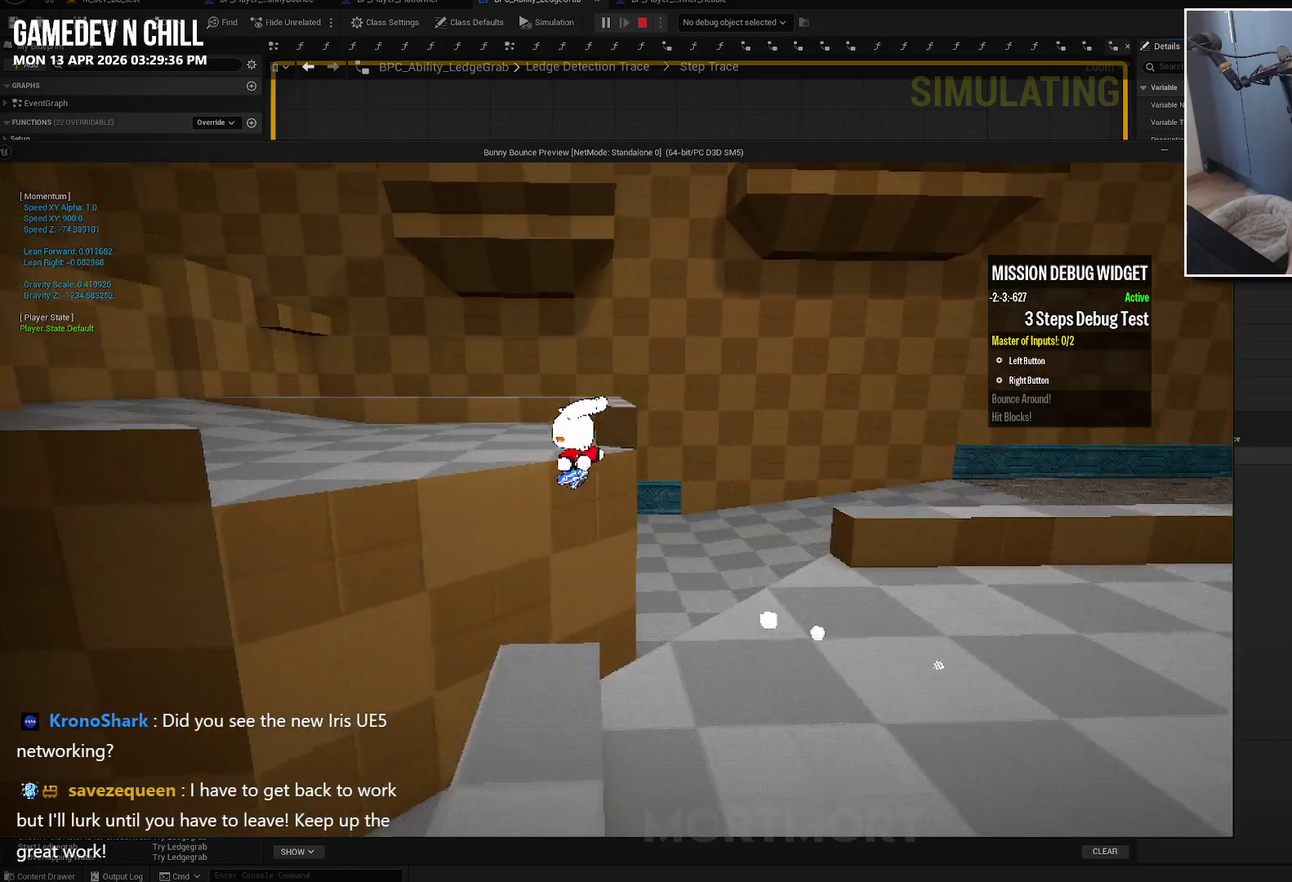
{"buttons": ["A"], "left_stick": "up-left", "right_stick": "center", "events": []}
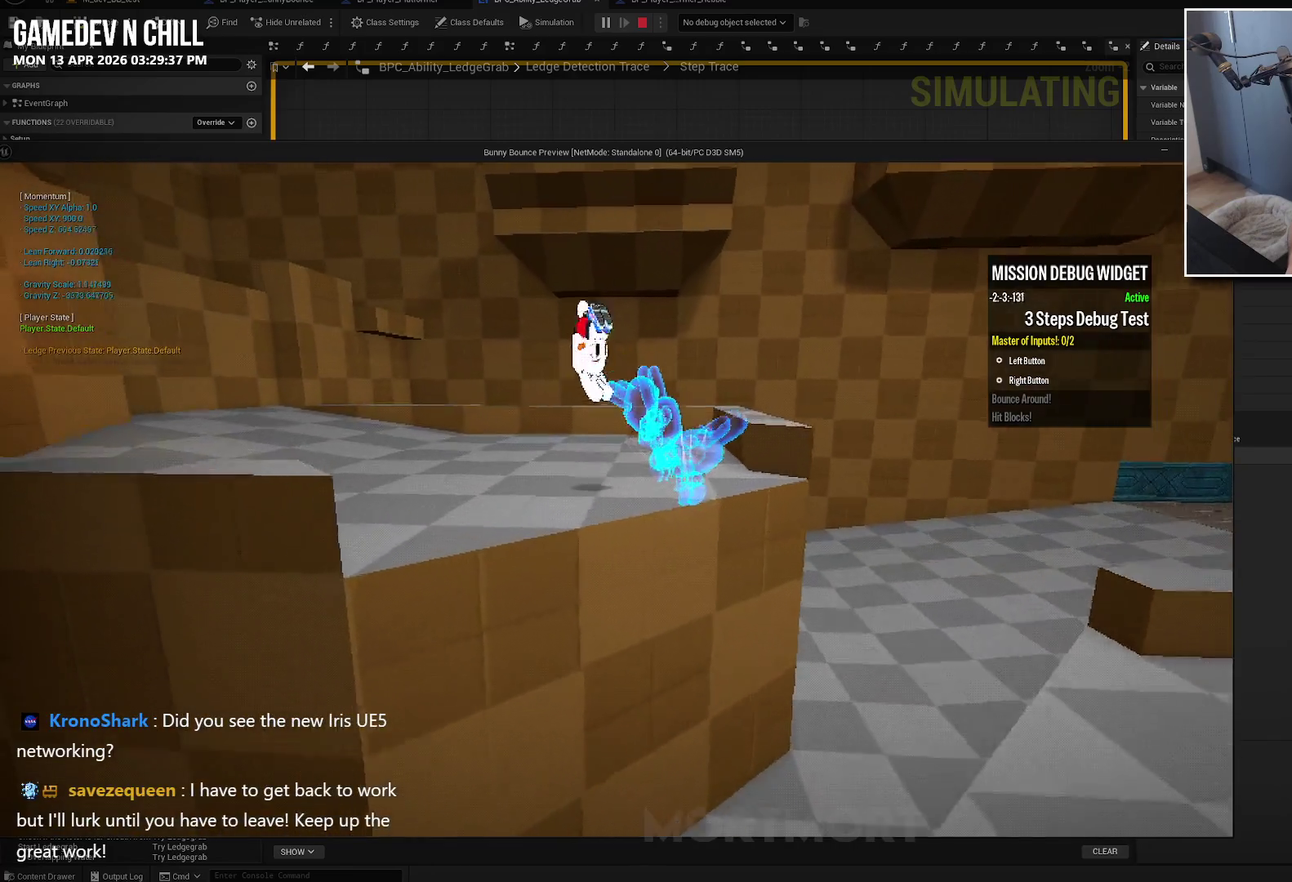
{"buttons": [], "left_stick": "up-left", "right_stick": "left", "events": [[250, "A", "up"], [500, "right_stick", "left"]]}
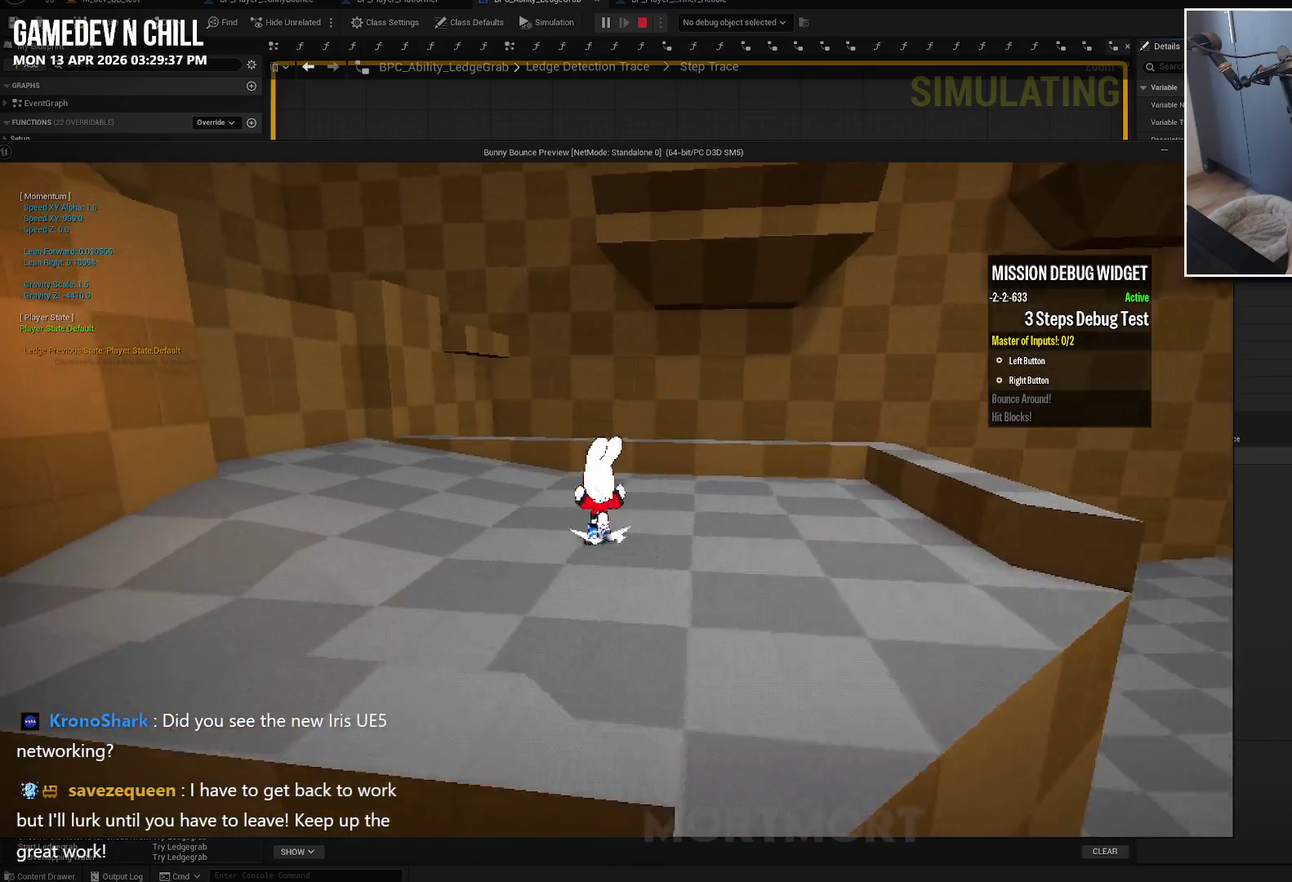
{"buttons": [], "left_stick": "up-left", "right_stick": "center", "events": [[284, "right_stick", "center"]]}
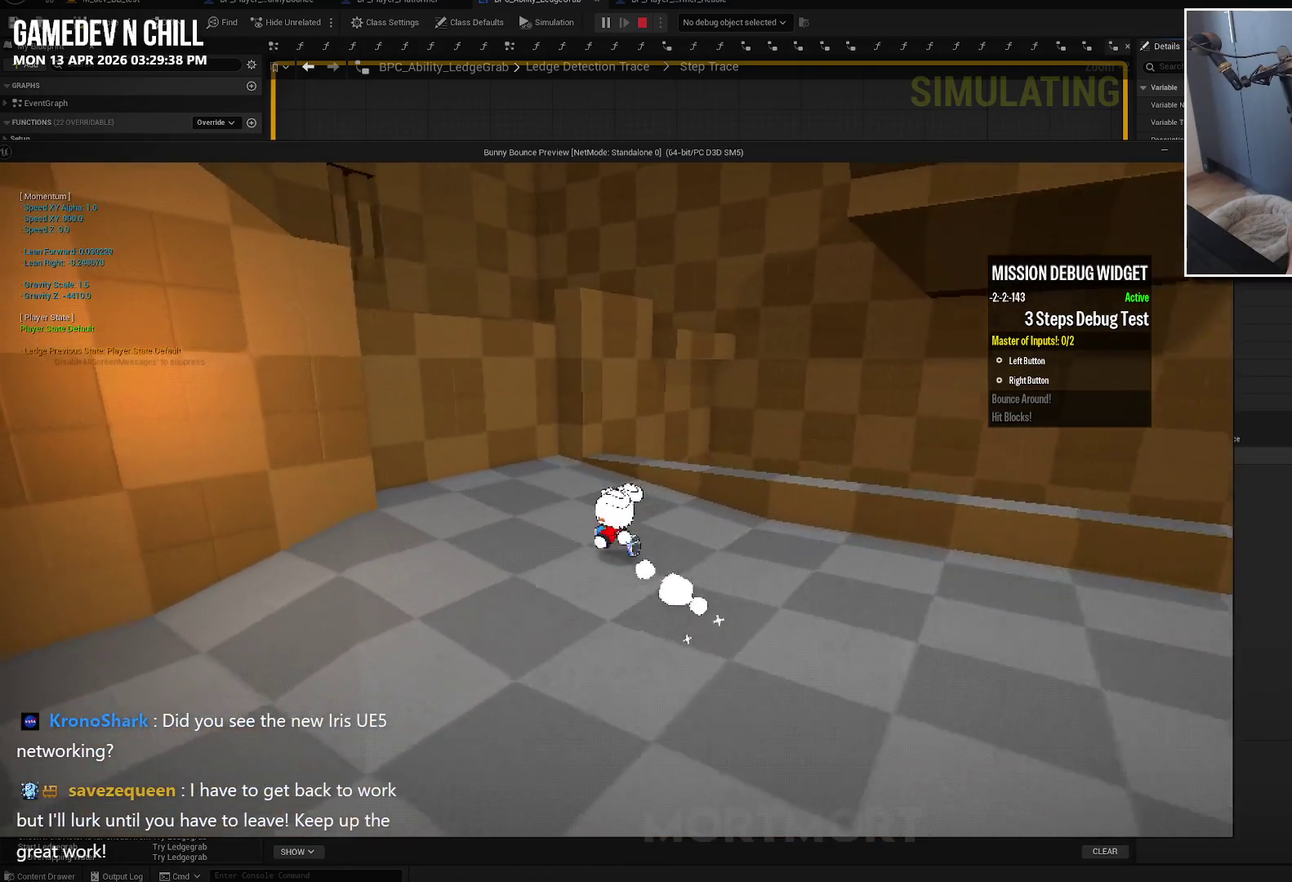
{"buttons": ["A"], "left_stick": "up-left", "right_stick": "center", "events": [[184, "A", "down"], [317, "A", "up"], [400, "A", "down"]]}
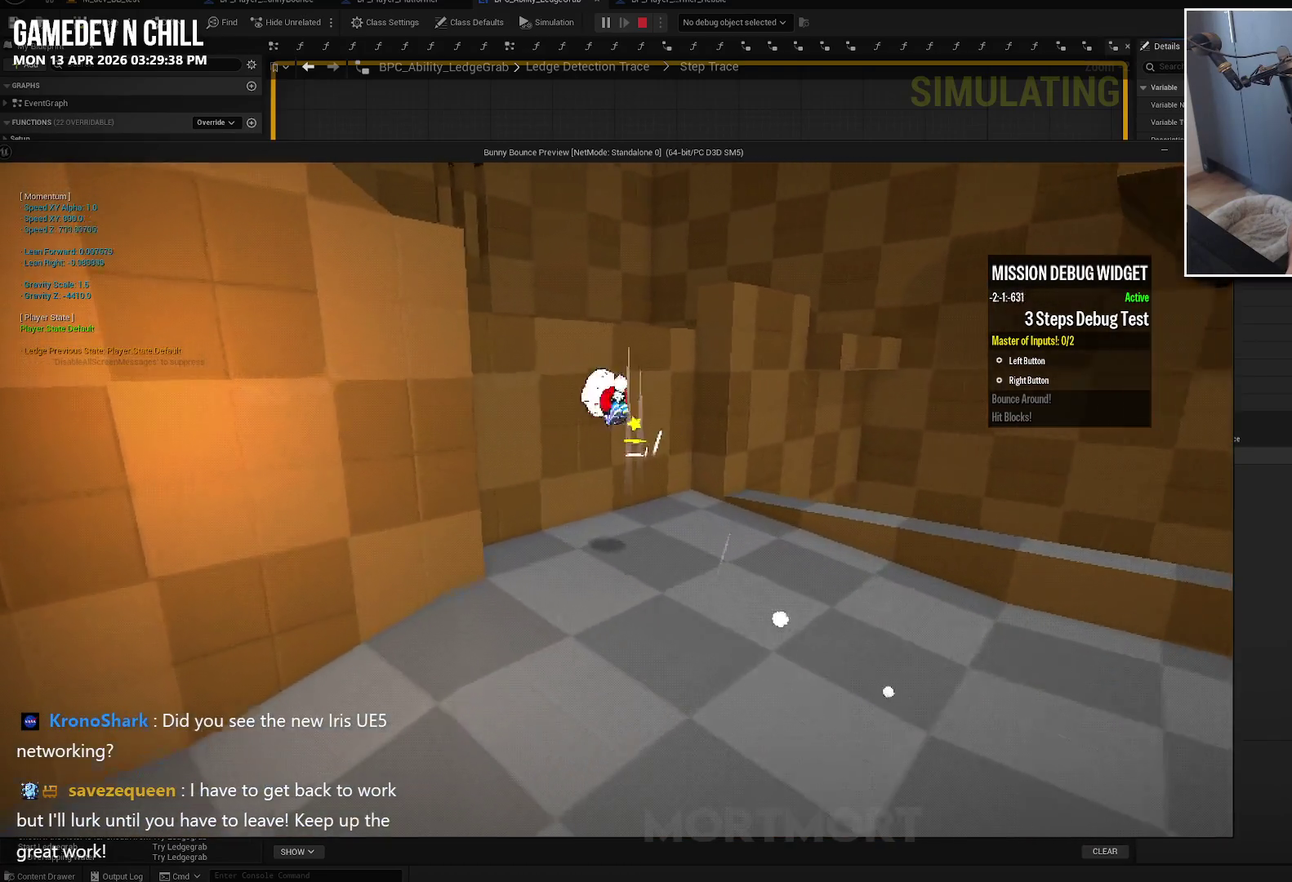
{"buttons": [], "left_stick": "up-left", "right_stick": "center", "events": [[467, "A", "up"]]}
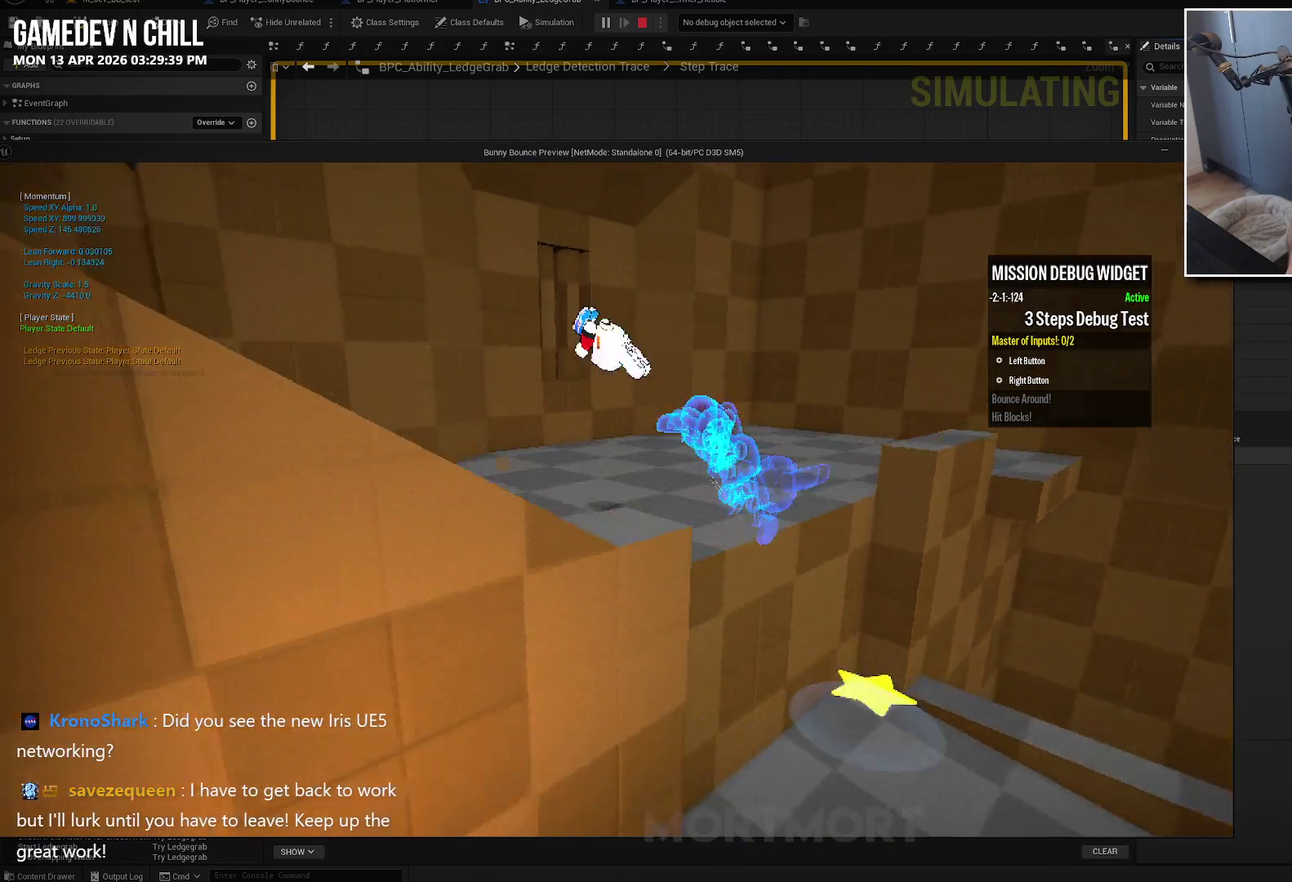
{"buttons": [], "left_stick": "left", "right_stick": "left", "events": [[17, "left_stick", "left"], [100, "right_stick", "left"], [167, "left_stick", "center"], [450, "left_stick", "left"]]}
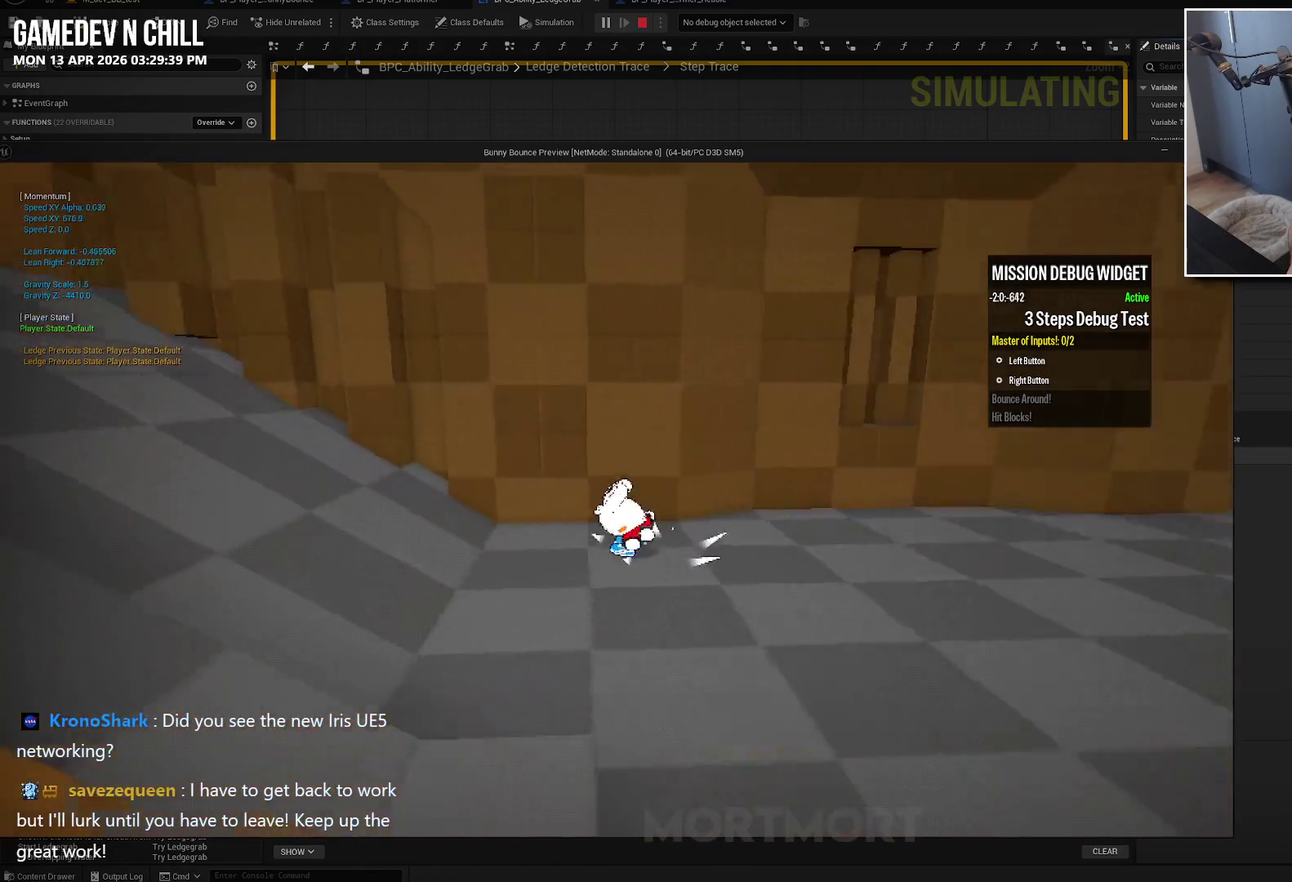
{"buttons": [], "left_stick": "down-left", "right_stick": "center", "events": [[134, "left_stick", "down-left"], [284, "right_stick", "center"]]}
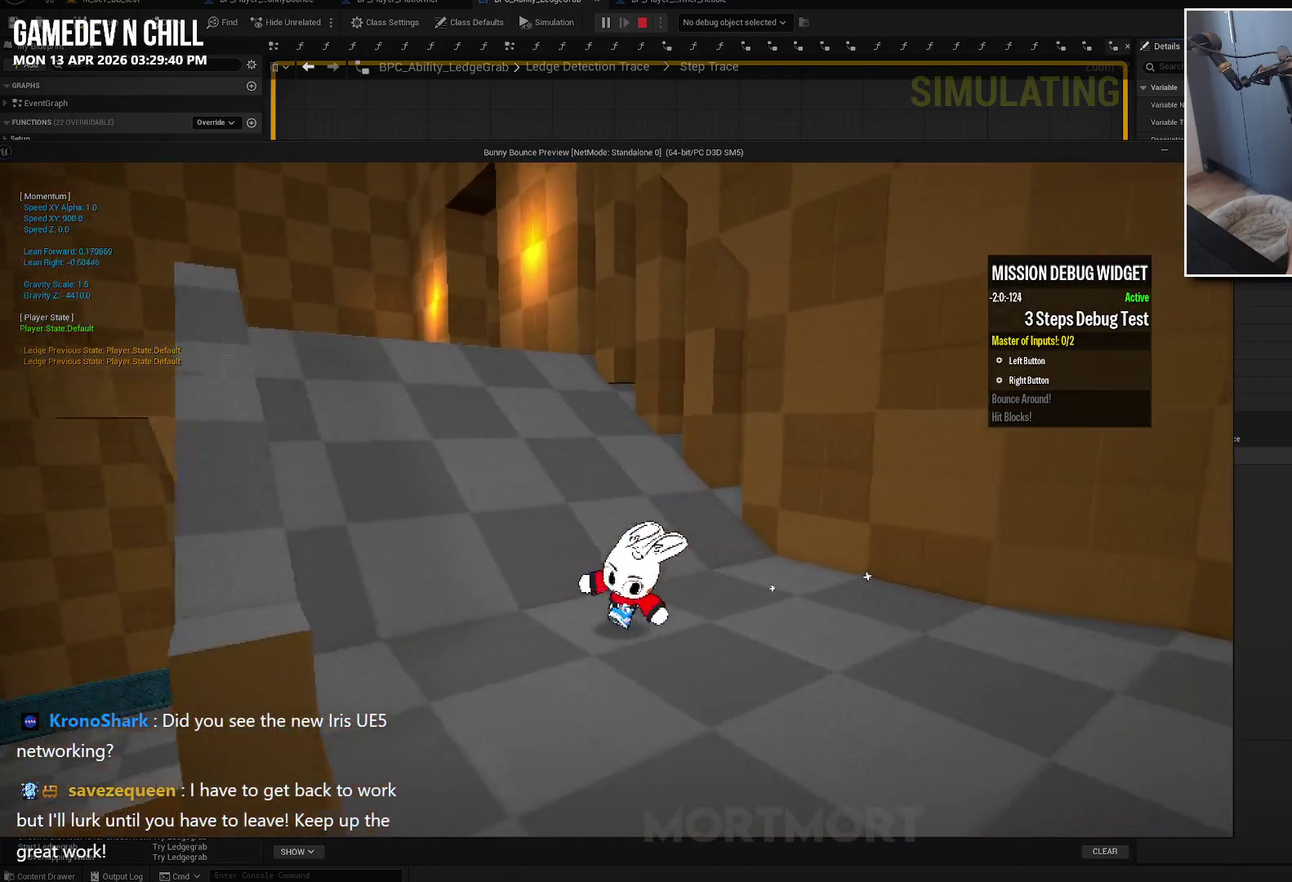
{"buttons": ["A"], "left_stick": "down-left", "right_stick": "center", "events": [[117, "left_stick", "left"], [184, "left_stick", "up-left"], [250, "left_stick", "left"], [267, "A", "down"], [350, "left_stick", "down-left"]]}
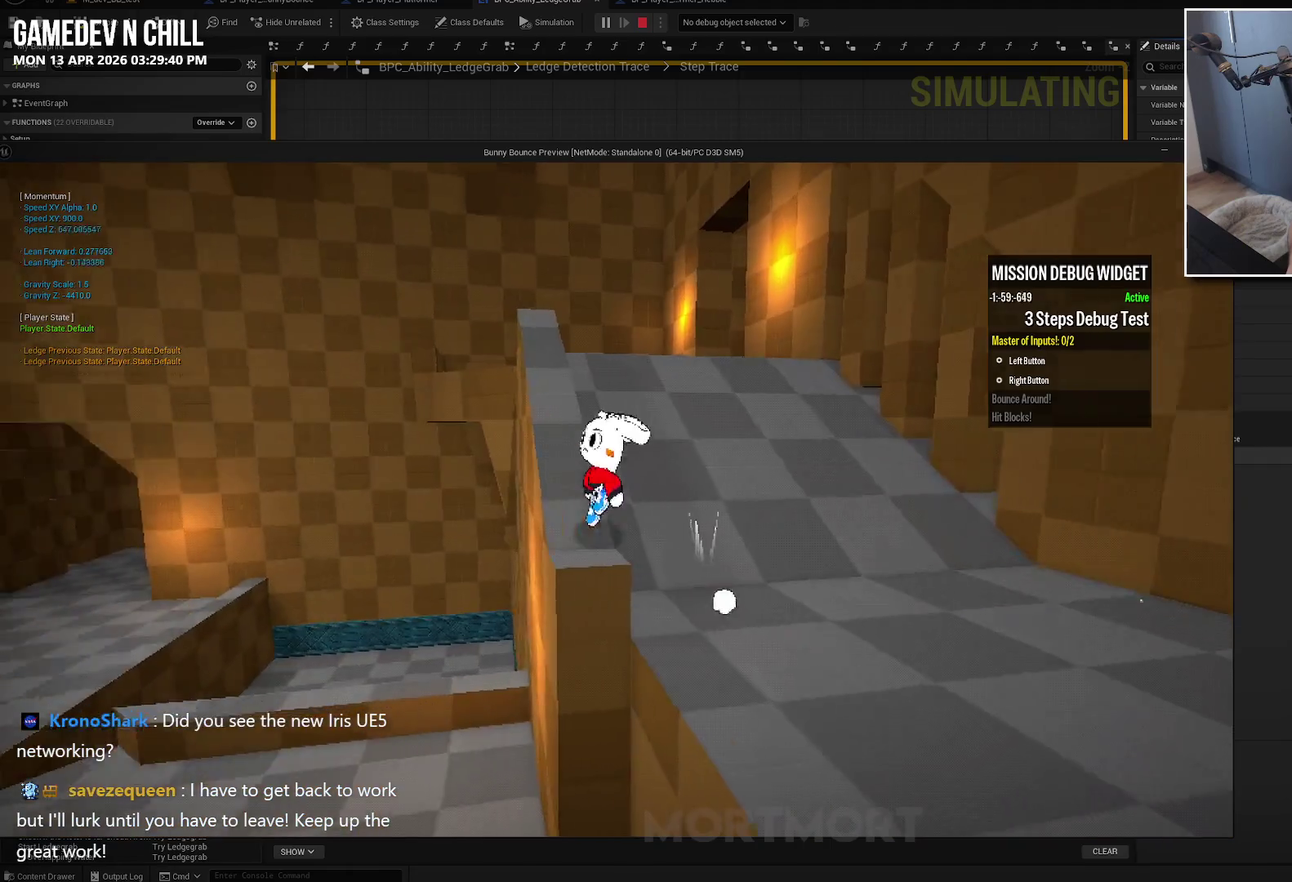
{"buttons": ["A"], "left_stick": "right", "right_stick": "center", "events": [[17, "left_stick", "left"], [84, "left_stick", "up"], [217, "left_stick", "up-right"], [250, "A", "up"], [400, "A", "down"], [467, "left_stick", "right"]]}
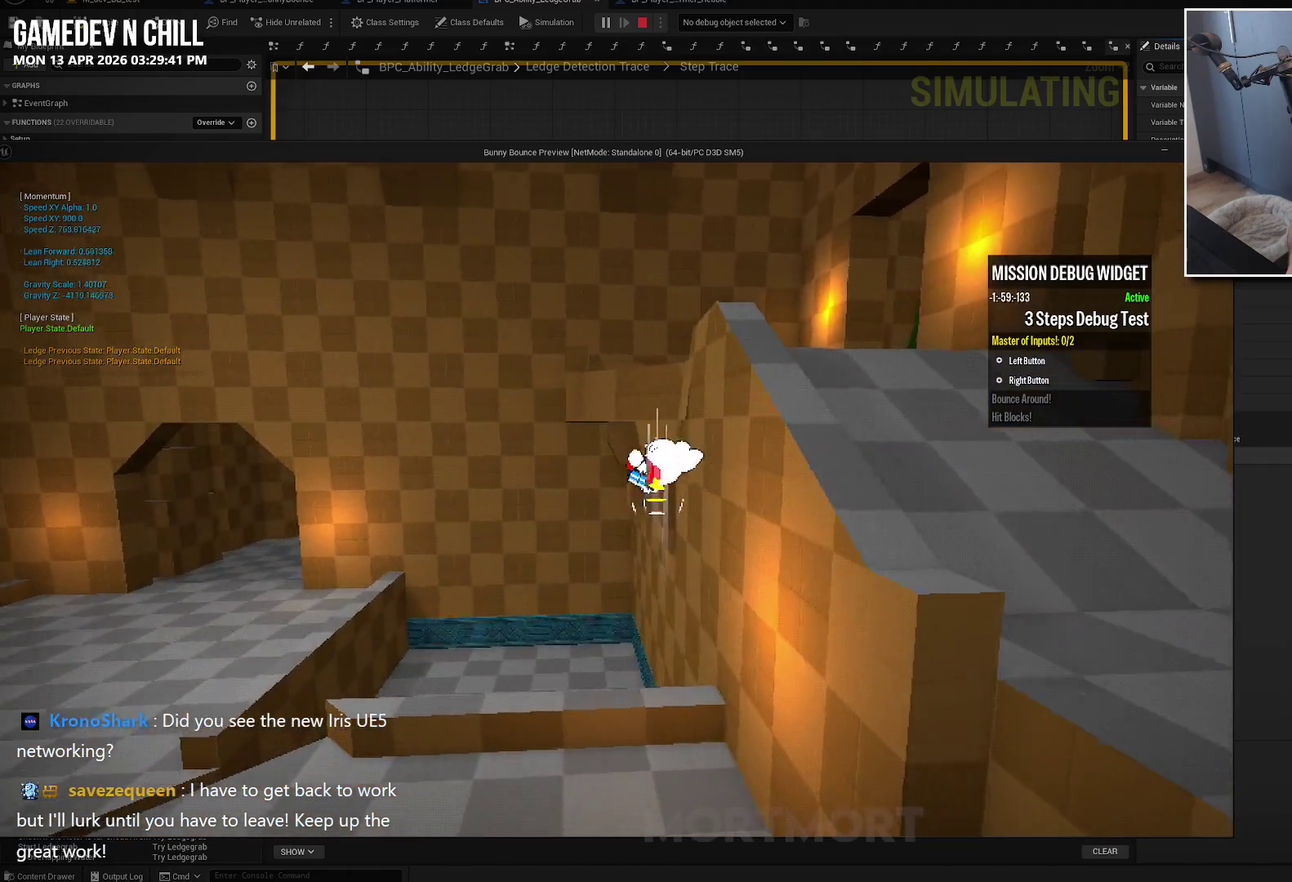
{"buttons": [], "left_stick": "right", "right_stick": "center", "events": [[417, "A", "up"]]}
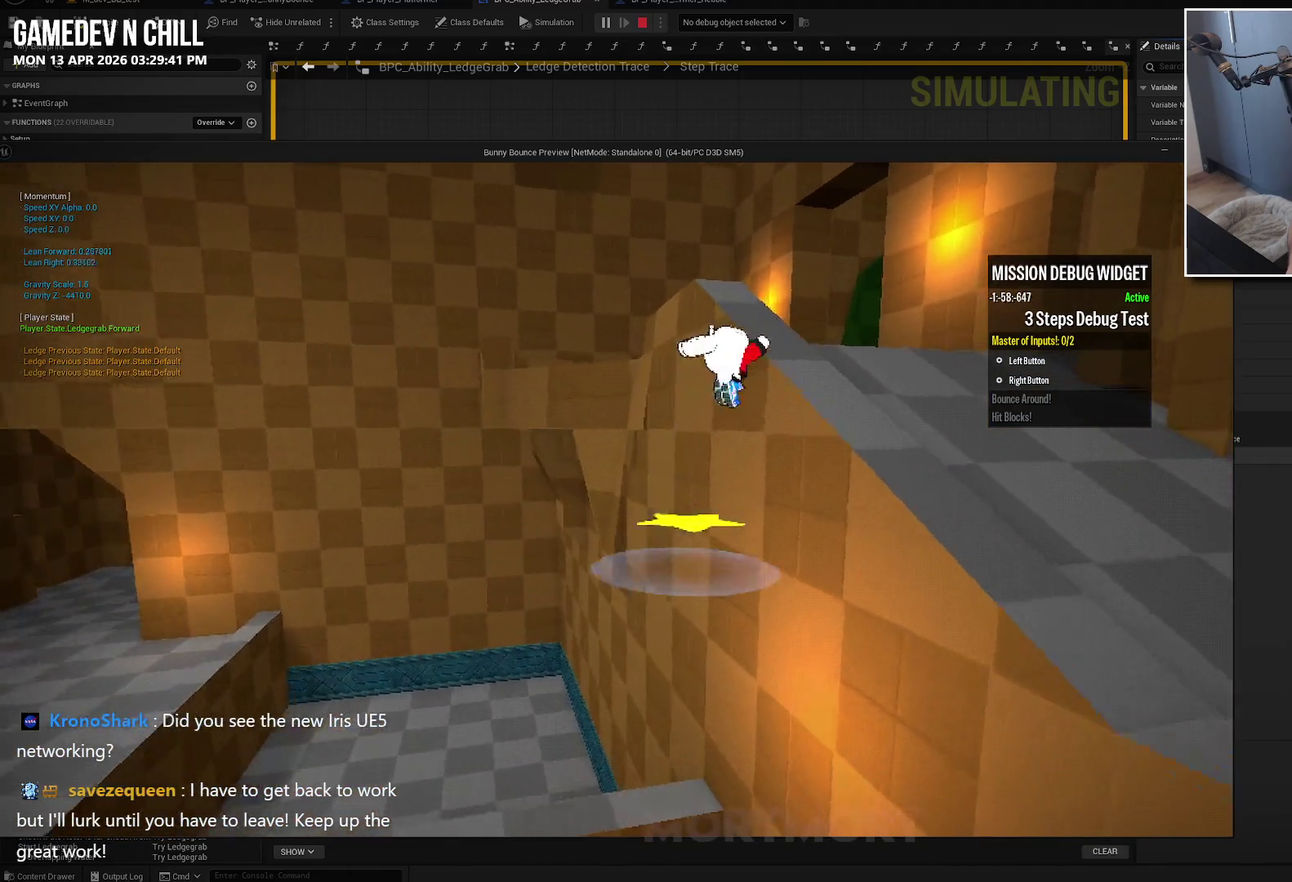
{"buttons": [], "left_stick": "up", "right_stick": "center", "events": [[50, "A", "down"], [350, "left_stick", "up-right"], [434, "left_stick", "up"], [500, "A", "up"]]}
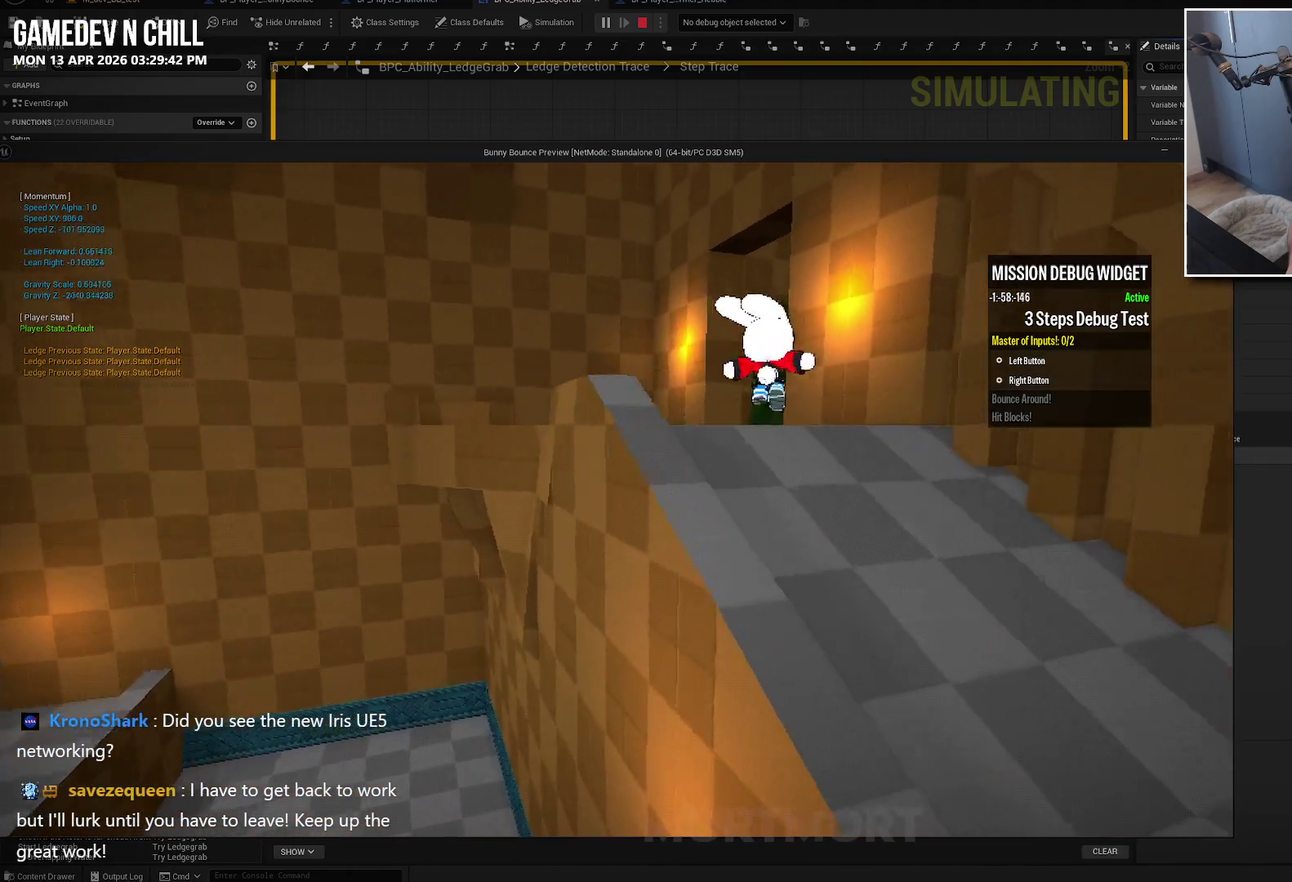
{"buttons": [], "left_stick": "up-left", "right_stick": "center", "events": [[250, "right_stick", "down-left"], [334, "left_stick", "up-left"], [450, "right_stick", "center"]]}
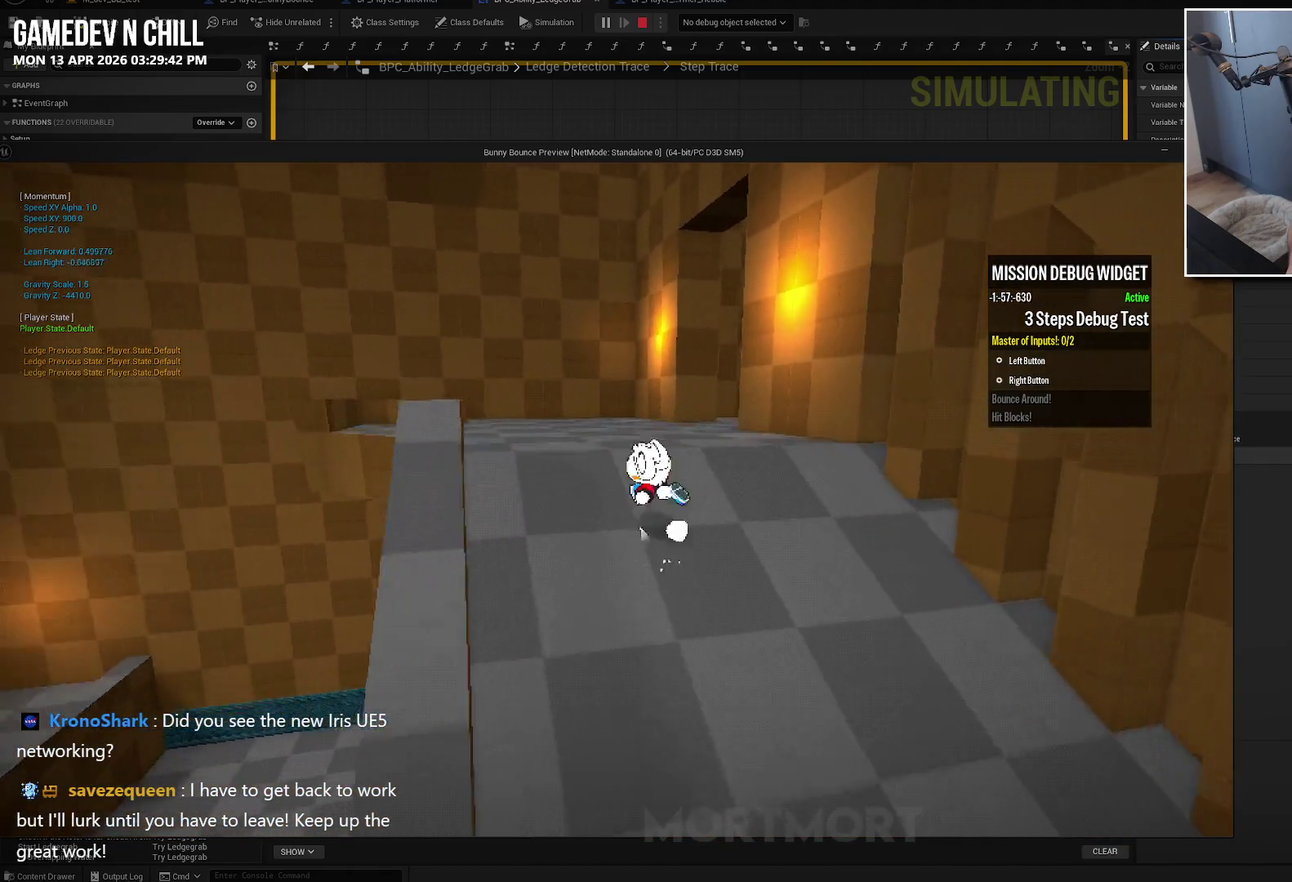
{"buttons": [], "left_stick": "up-left", "right_stick": "right", "events": [[284, "right_stick", "right"]]}
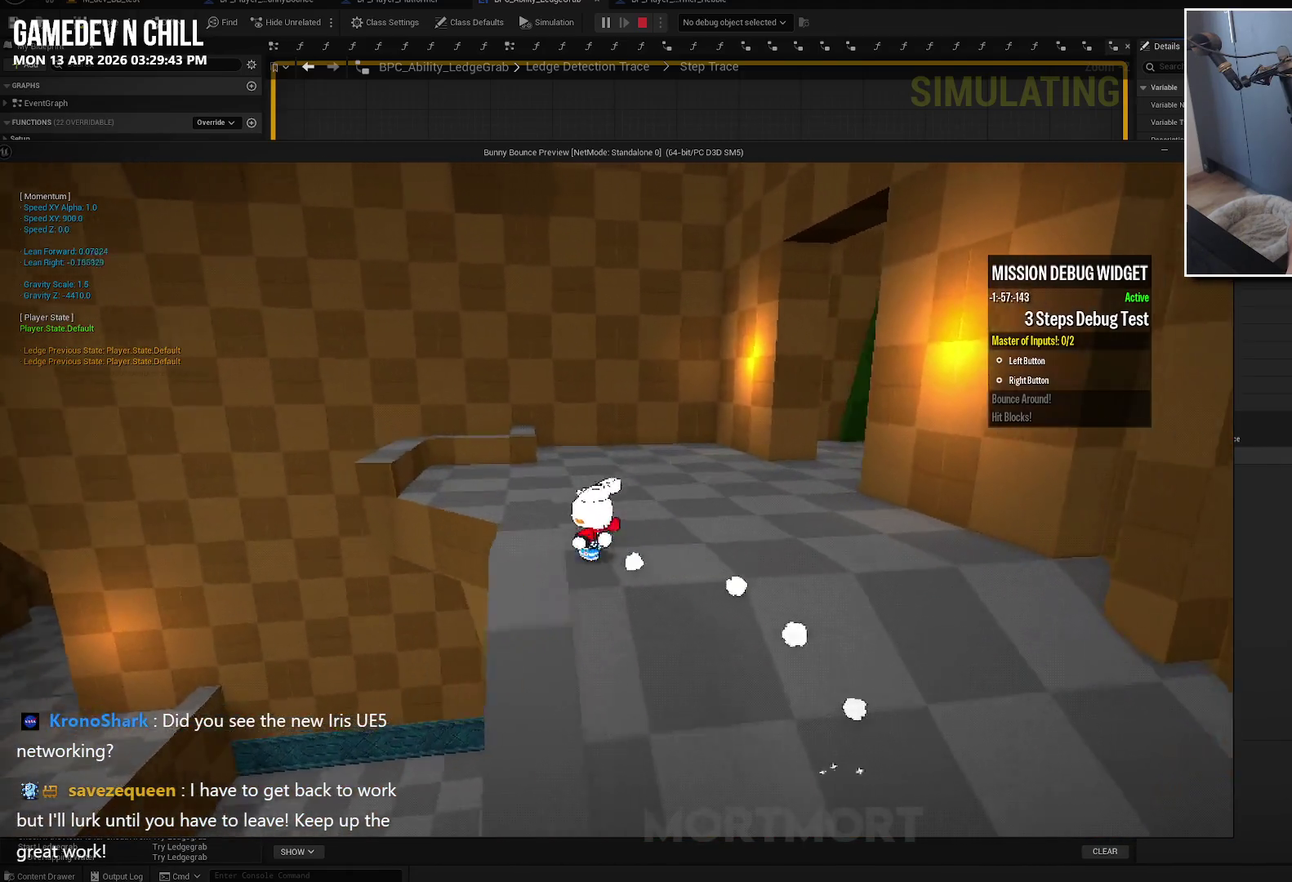
{"buttons": [], "left_stick": "left", "right_stick": "right", "events": [[417, "left_stick", "left"]]}